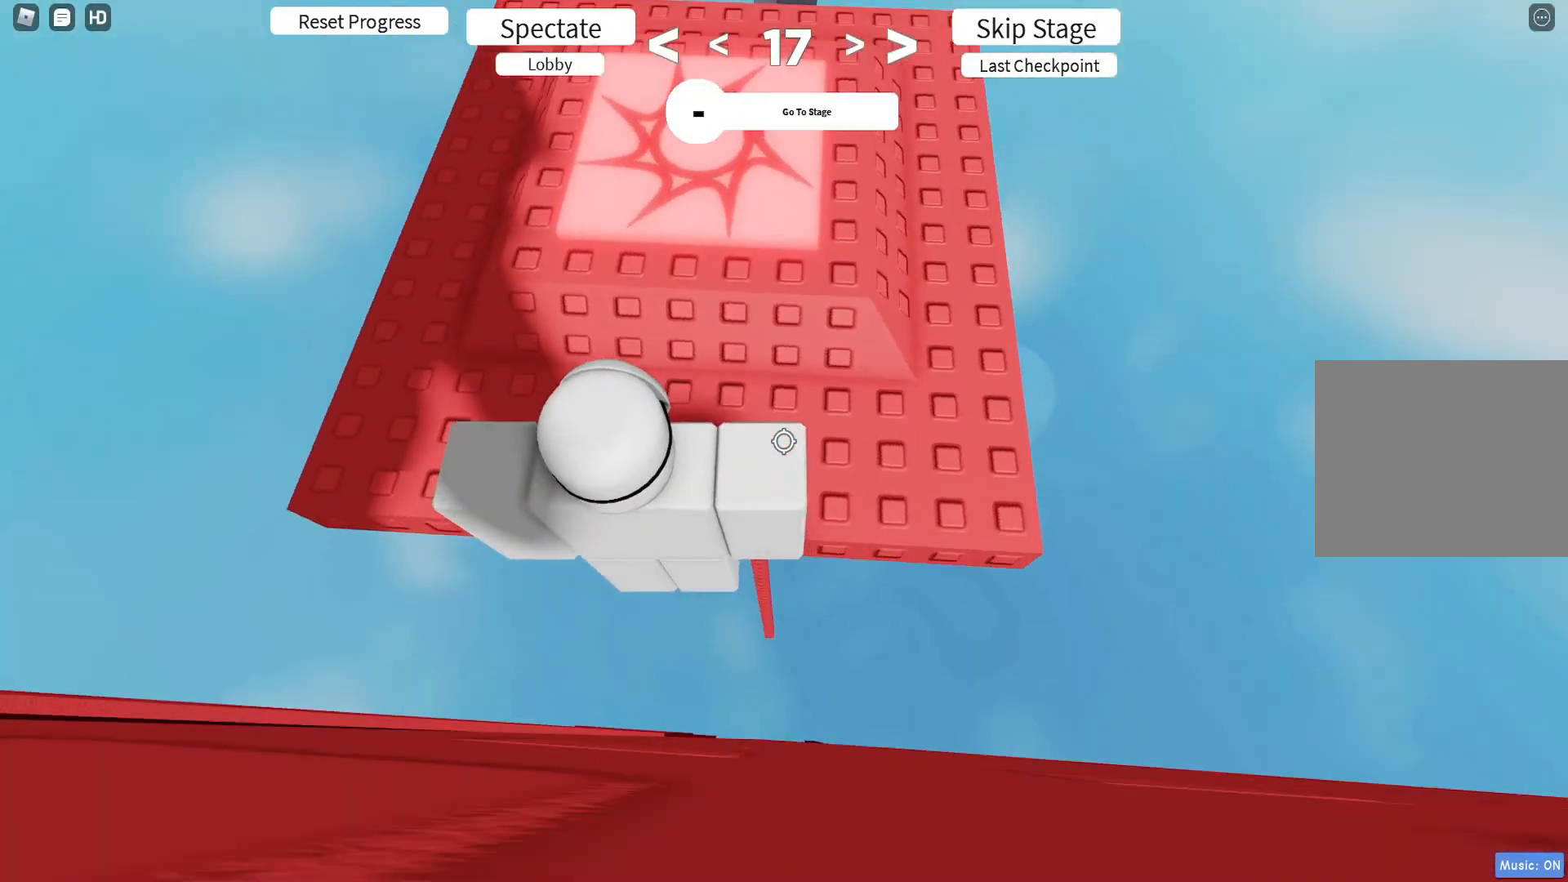
Gameplay with keyboard; each line is a JSON object with the keys held at the frame after it. "events" lists presses ("down") and releases ("up") of "a", "ctrl", "d", "e", "q", "s", "shift", "space" and "w" between this image and that frame as [ms after this image, input, new state], when the widget could be followed in between. No other keys are recorded. Mouse input is not recorded.
{"keys": [], "events": []}
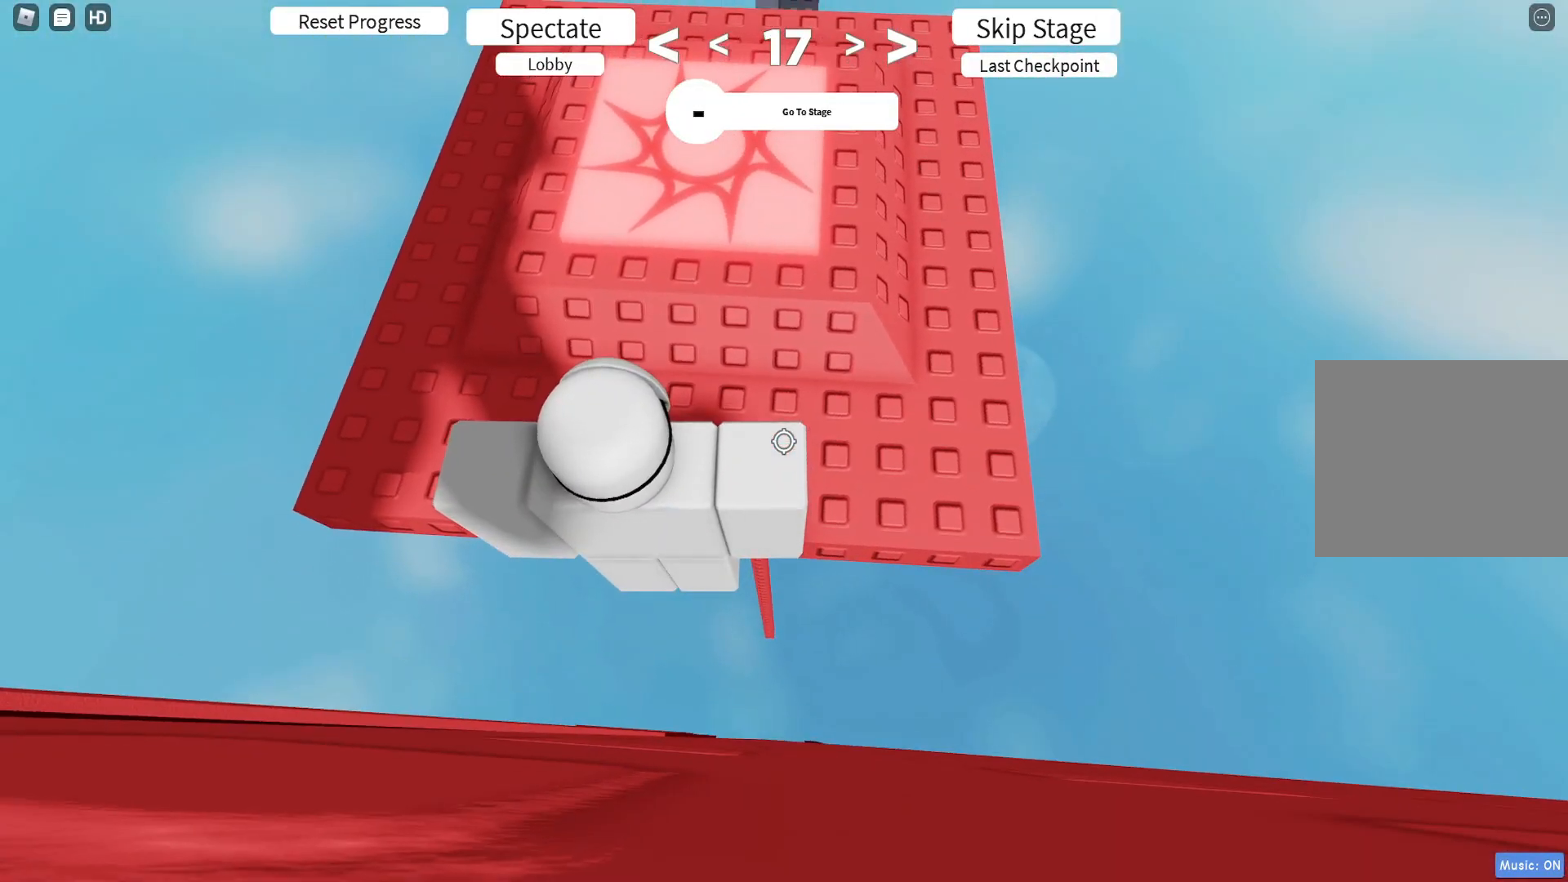
{"keys": [], "events": []}
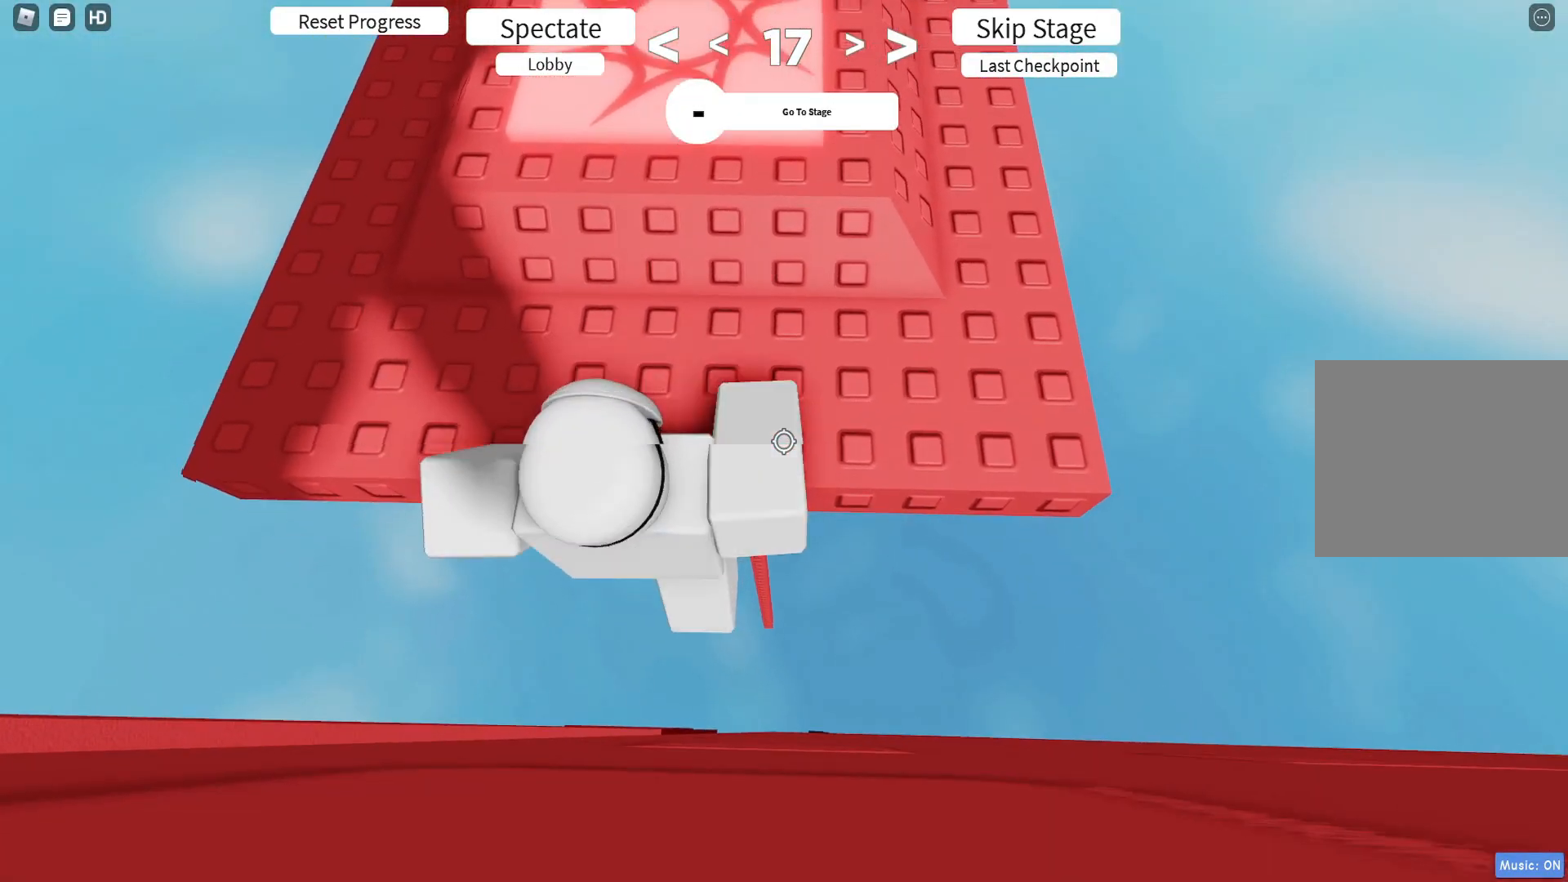
{"keys": ["shift"], "events": [[483, "shift", "down"]]}
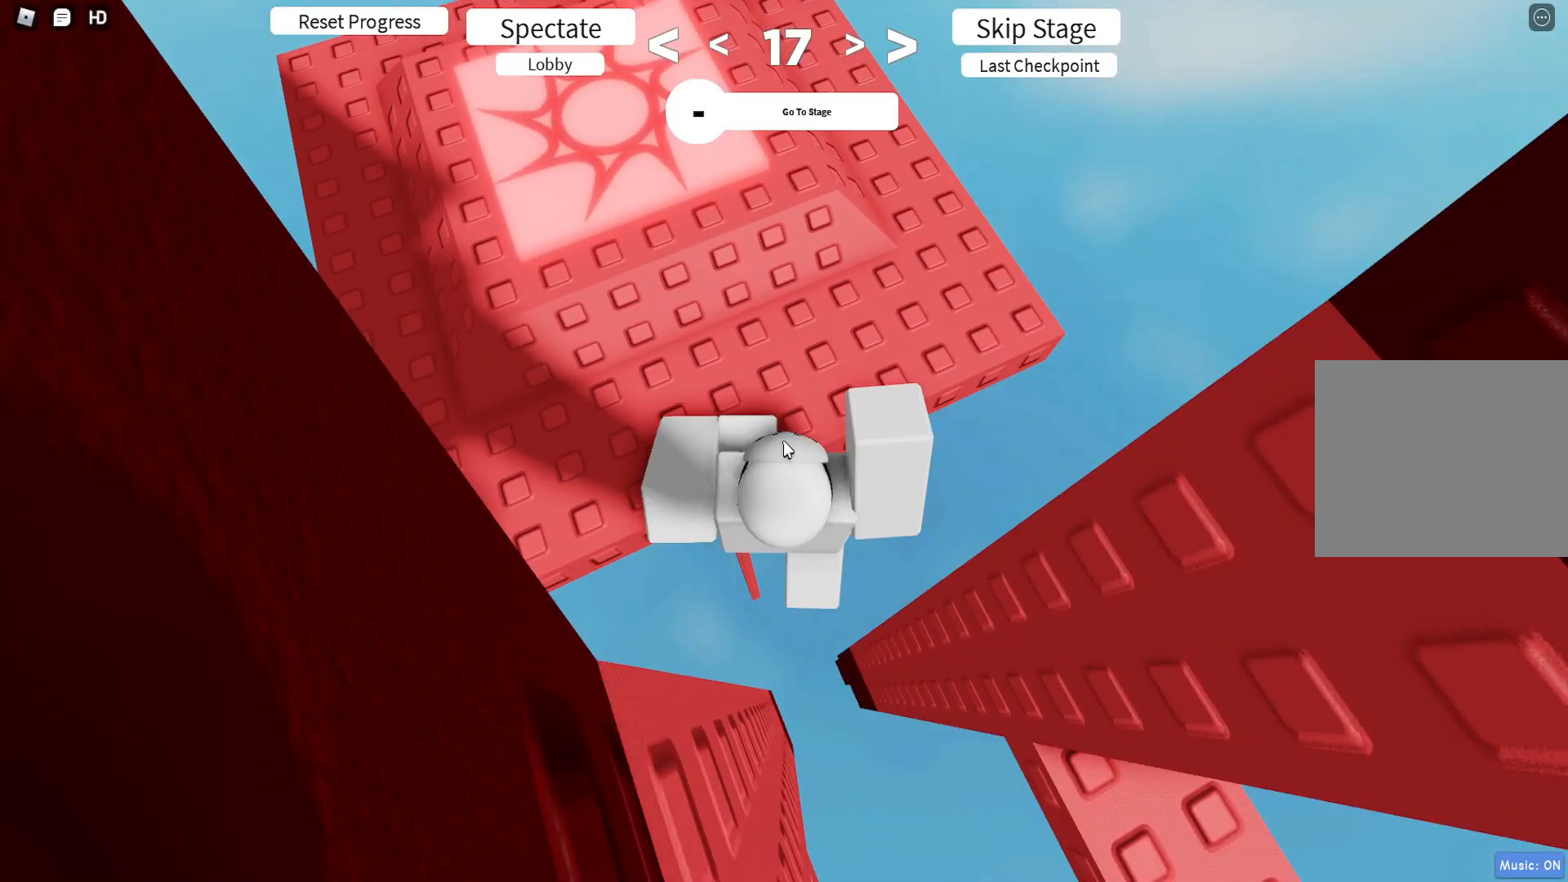
{"keys": ["d", "w"], "events": [[67, "shift", "up"], [100, "d", "down"], [117, "shift", "down"], [267, "shift", "up"], [400, "w", "down"]]}
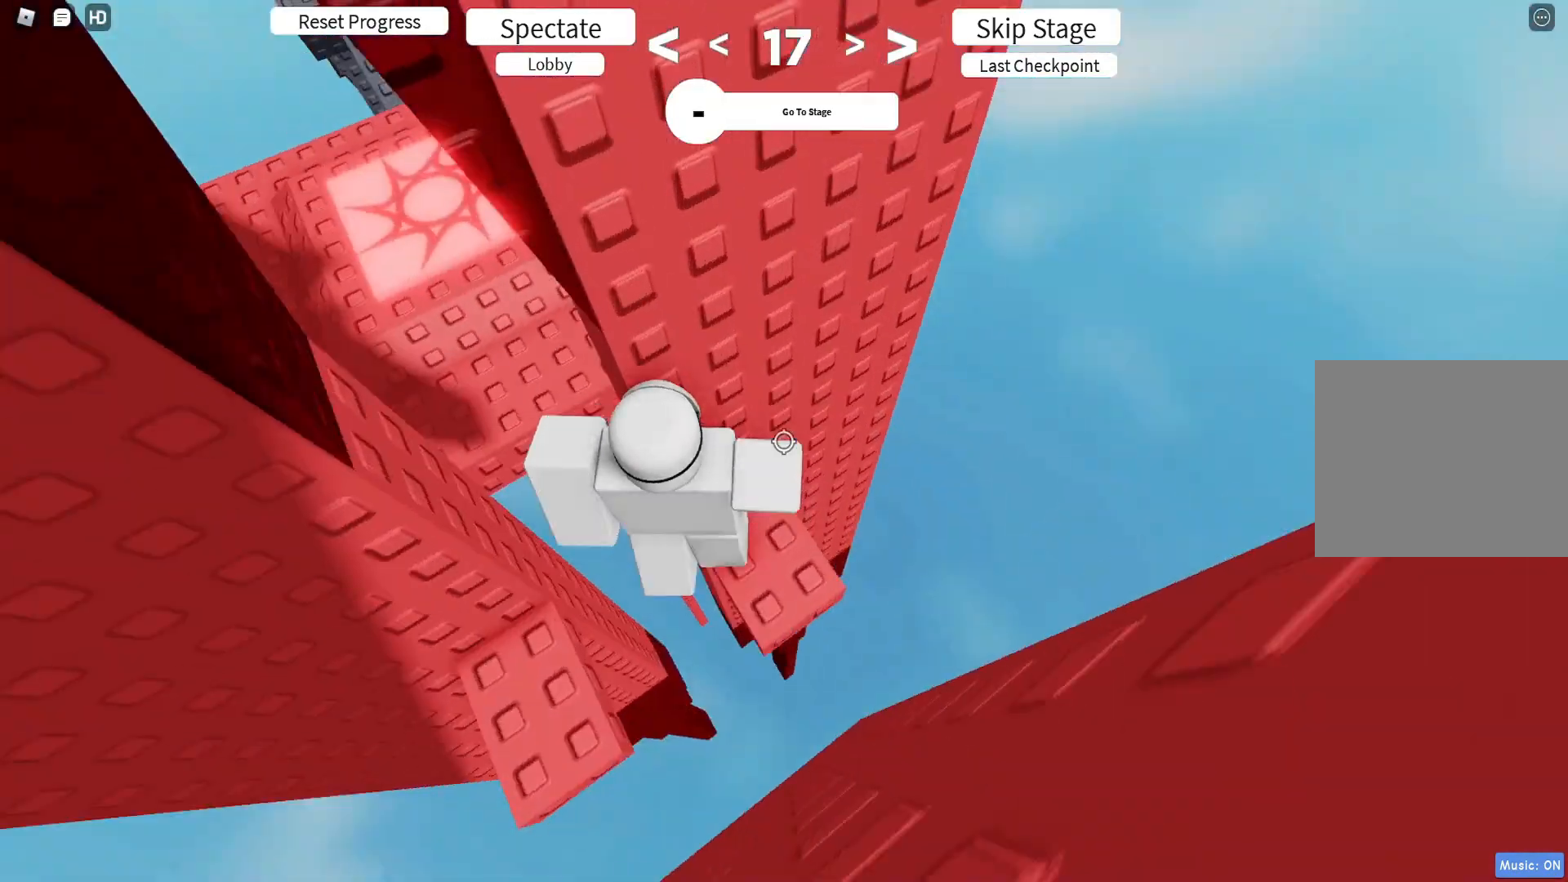
{"keys": [], "events": [[50, "d", "up"], [67, "w", "up"], [167, "a", "down"], [433, "a", "up"]]}
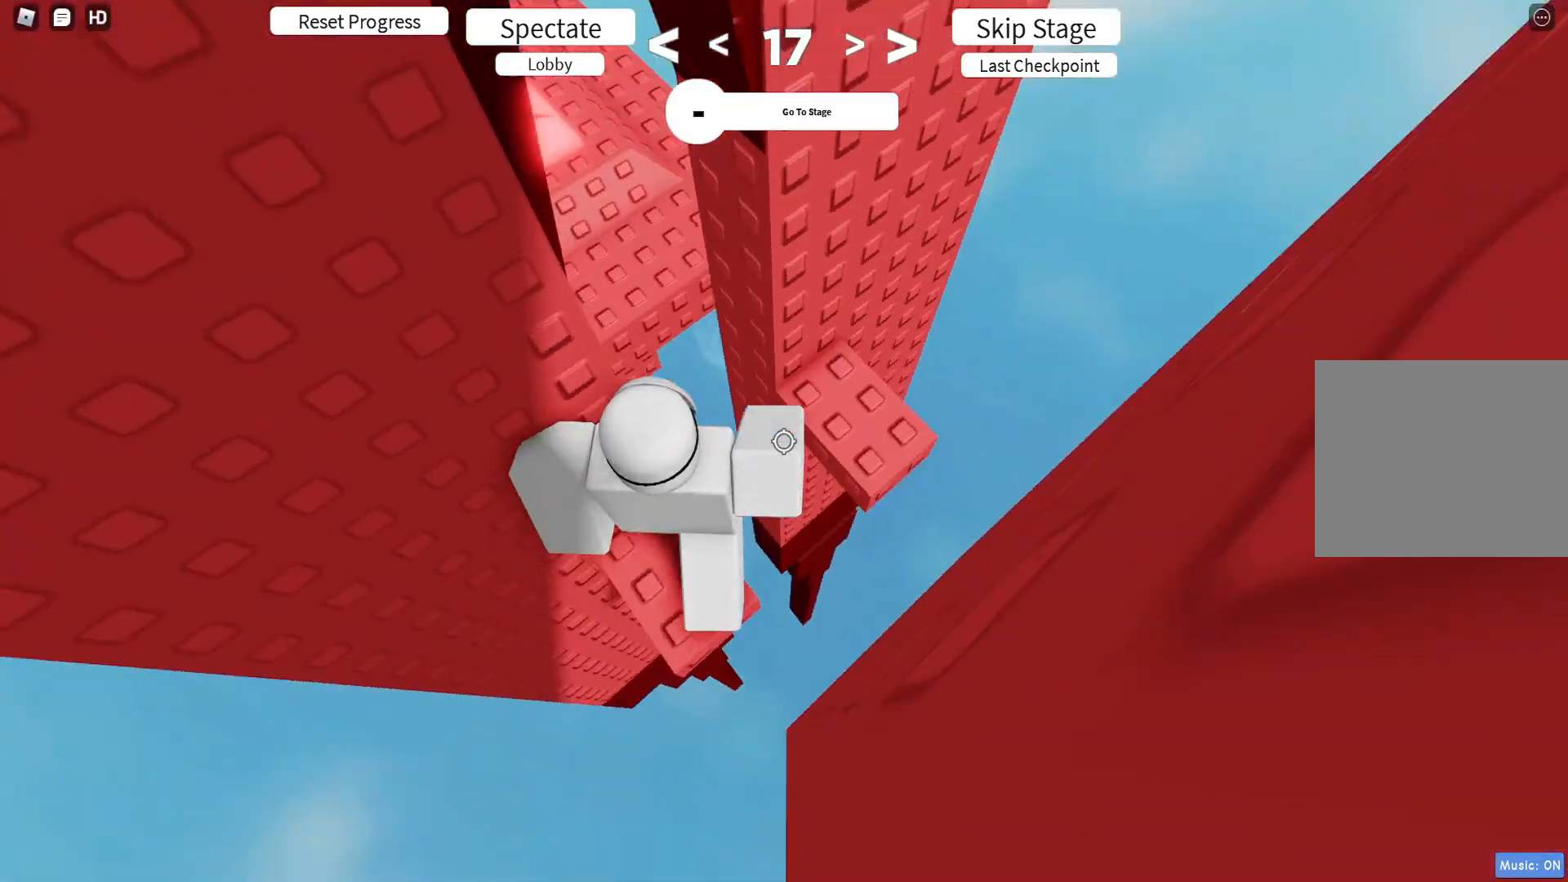
{"keys": [], "events": [[300, "d", "down"], [417, "d", "up"]]}
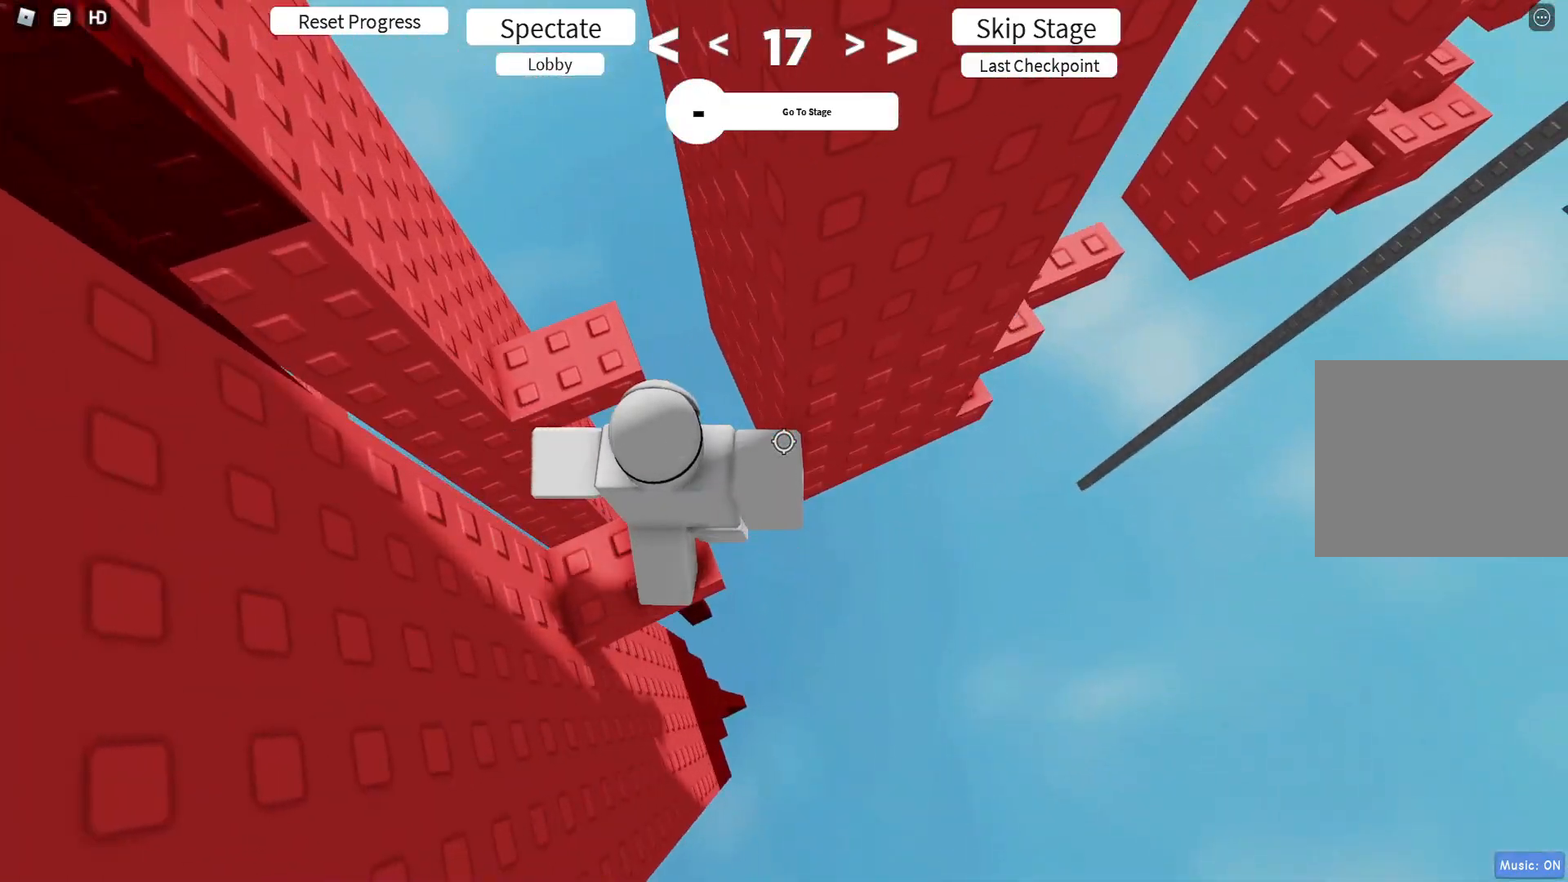
{"keys": [], "events": [[300, "s", "down"], [350, "s", "up"]]}
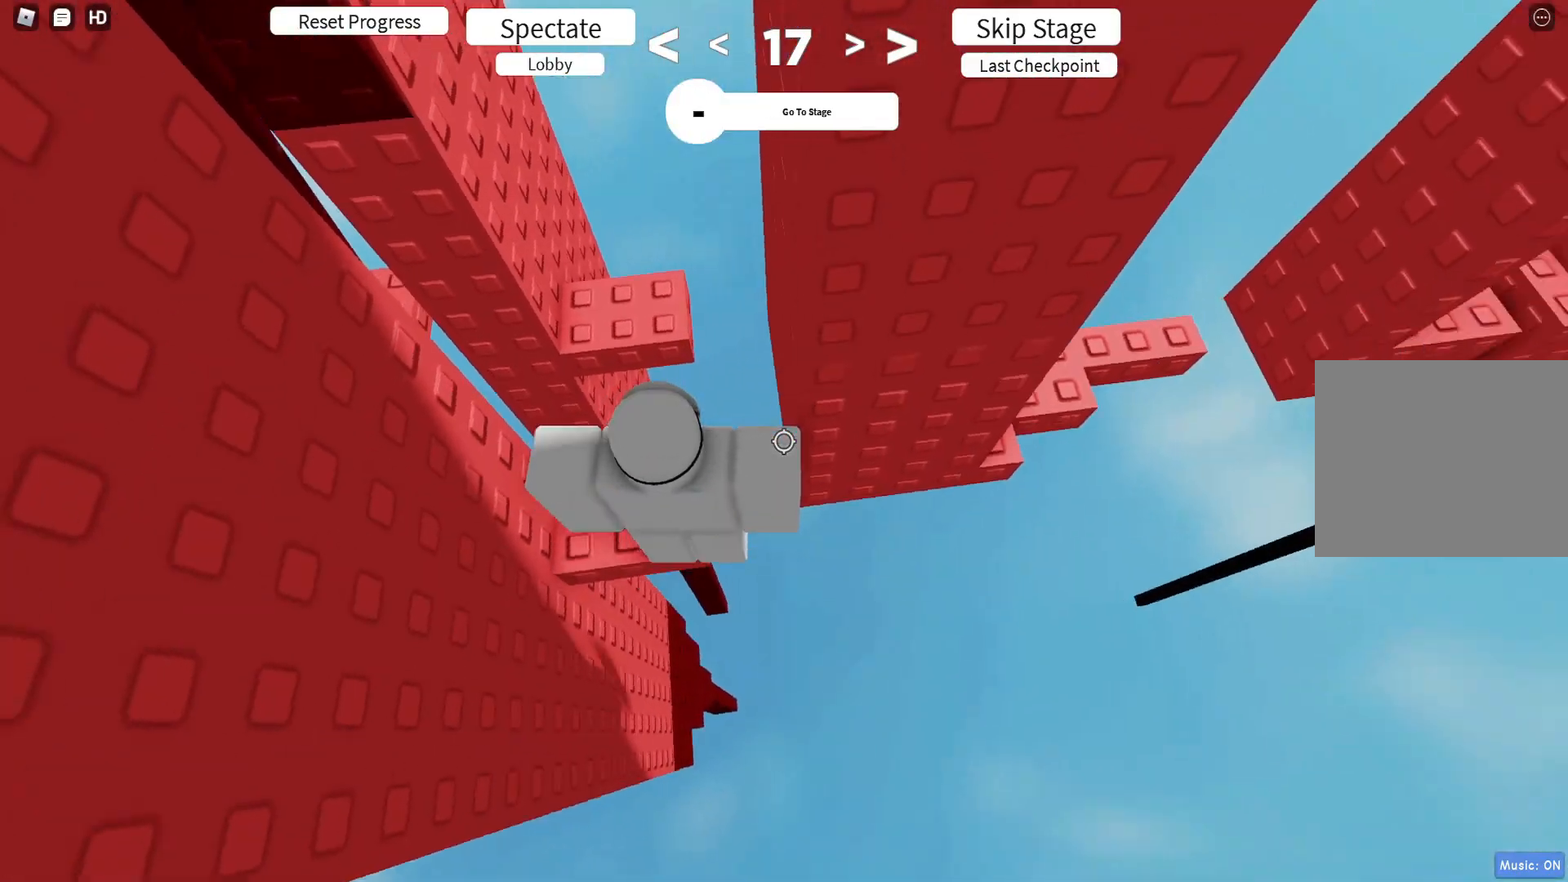
{"keys": [], "events": [[33, "w", "down"], [117, "w", "up"], [217, "s", "down"], [300, "s", "up"]]}
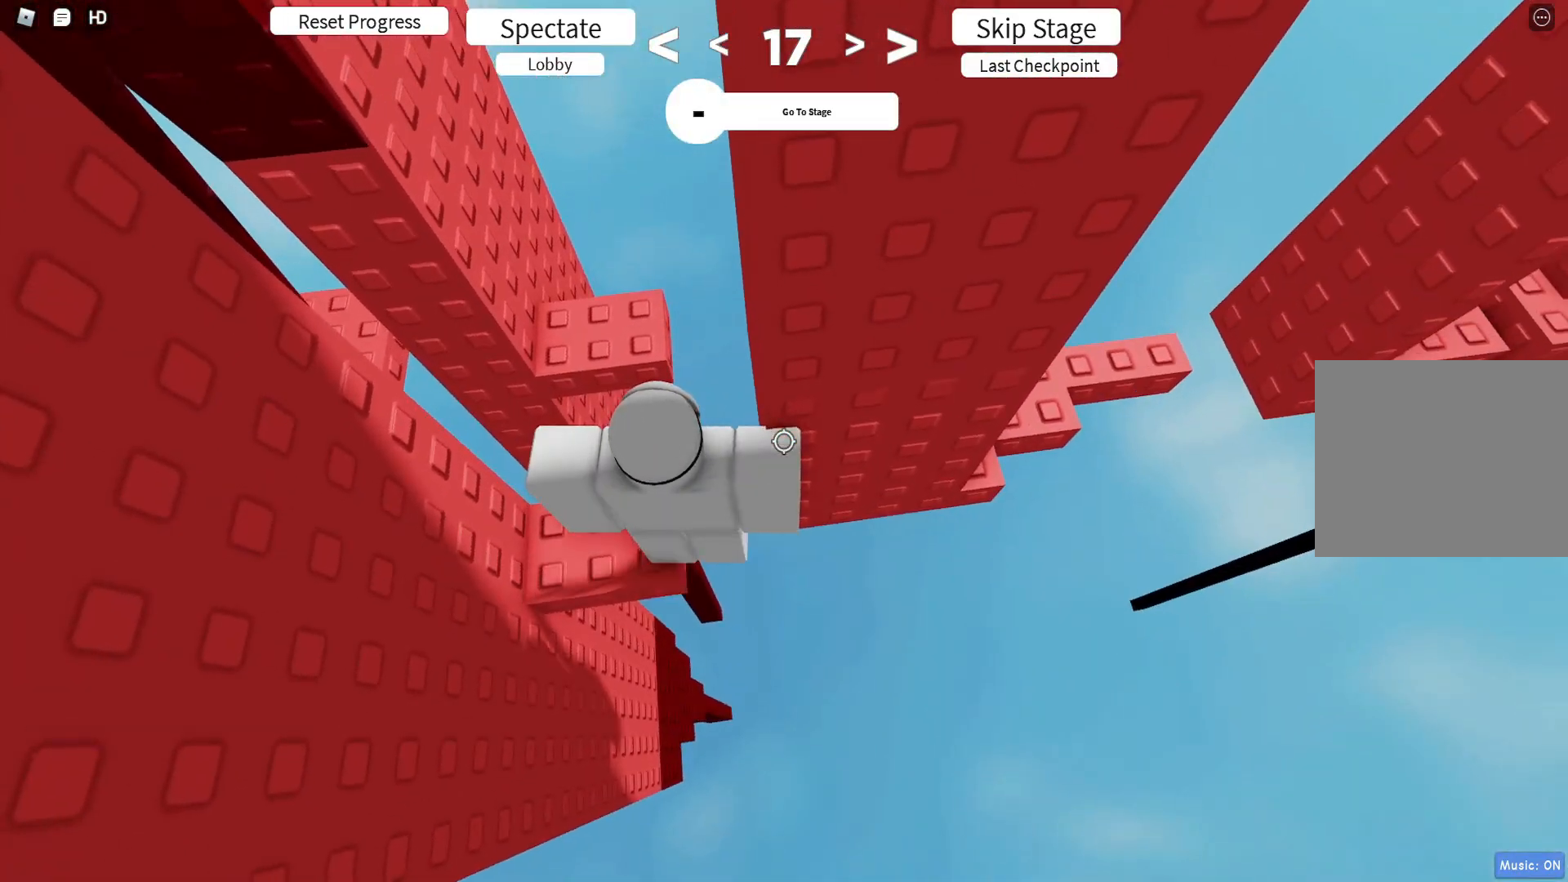
{"keys": [], "events": []}
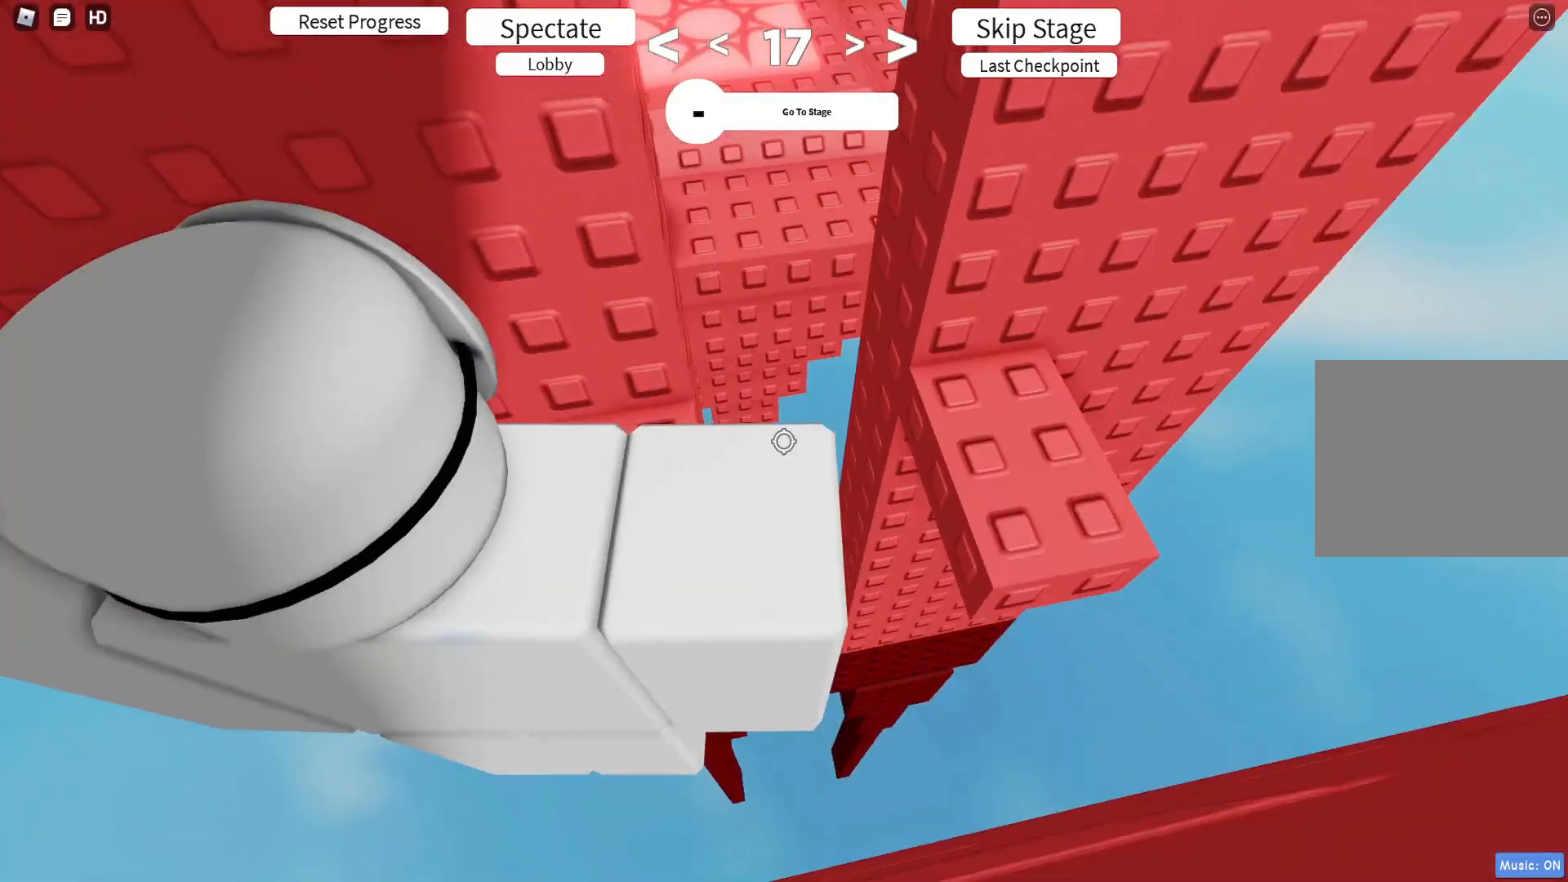
{"keys": [], "events": []}
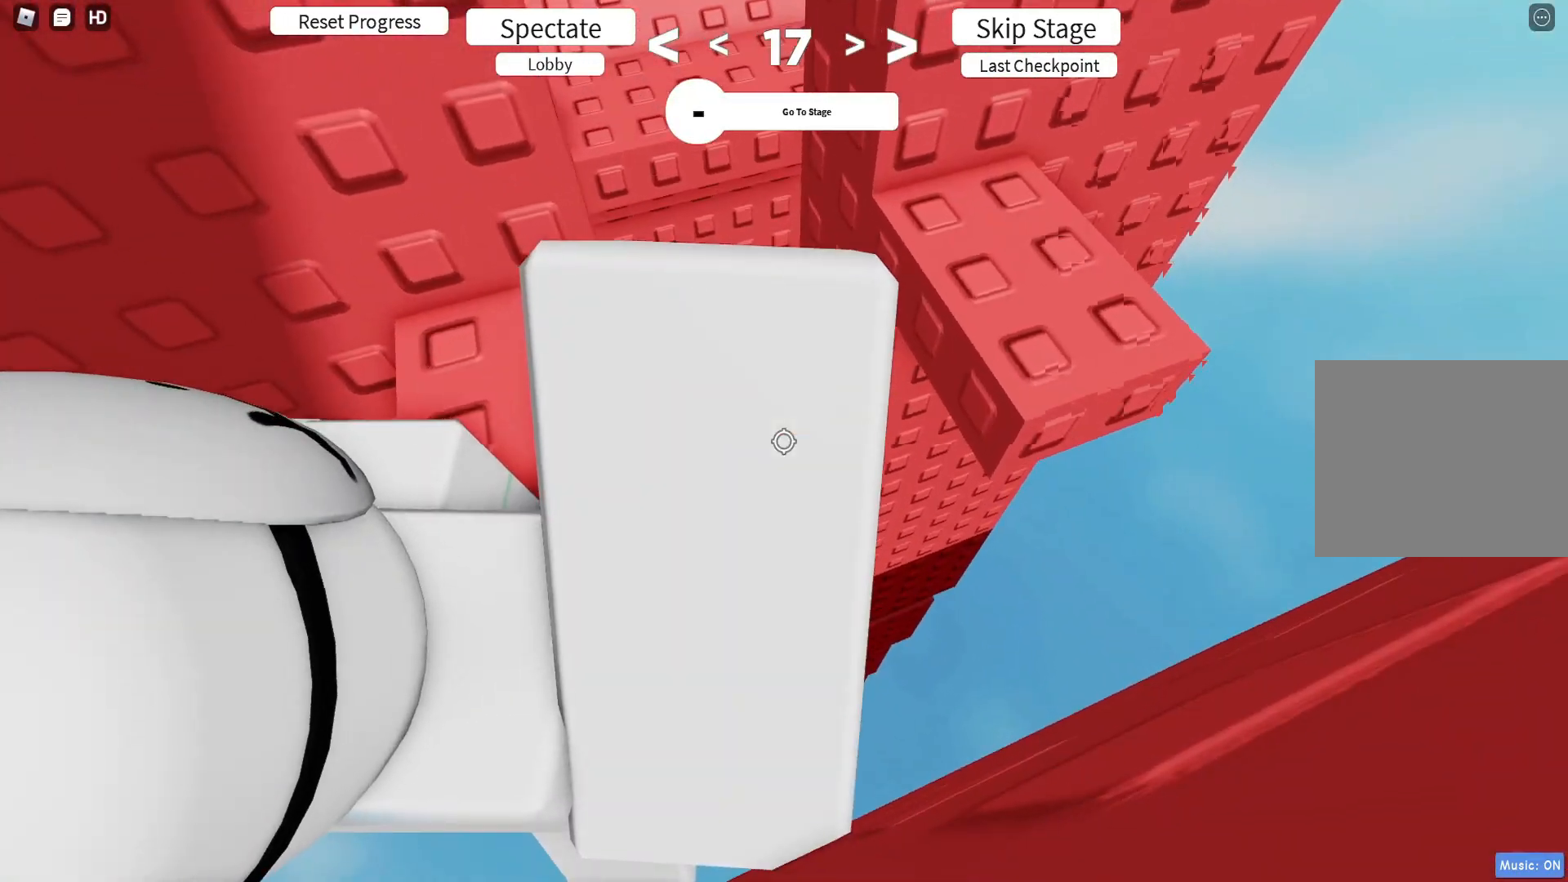
{"keys": [], "events": [[283, "shift", "down"], [383, "shift", "up"]]}
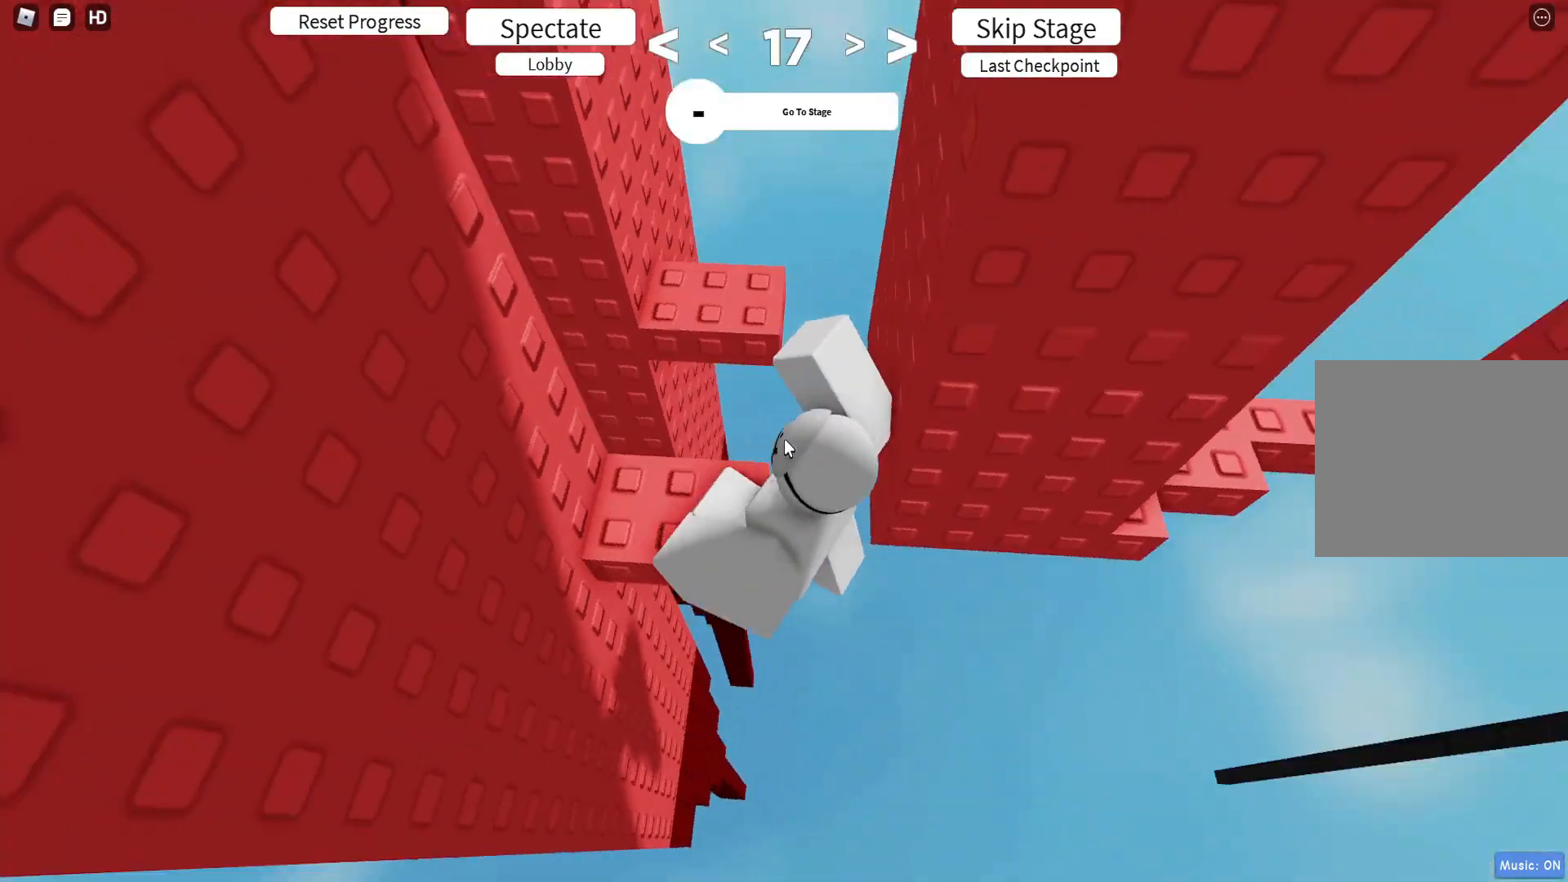
{"keys": ["d", "w"], "events": [[50, "d", "down"], [83, "shift", "down"], [200, "shift", "up"], [500, "w", "down"]]}
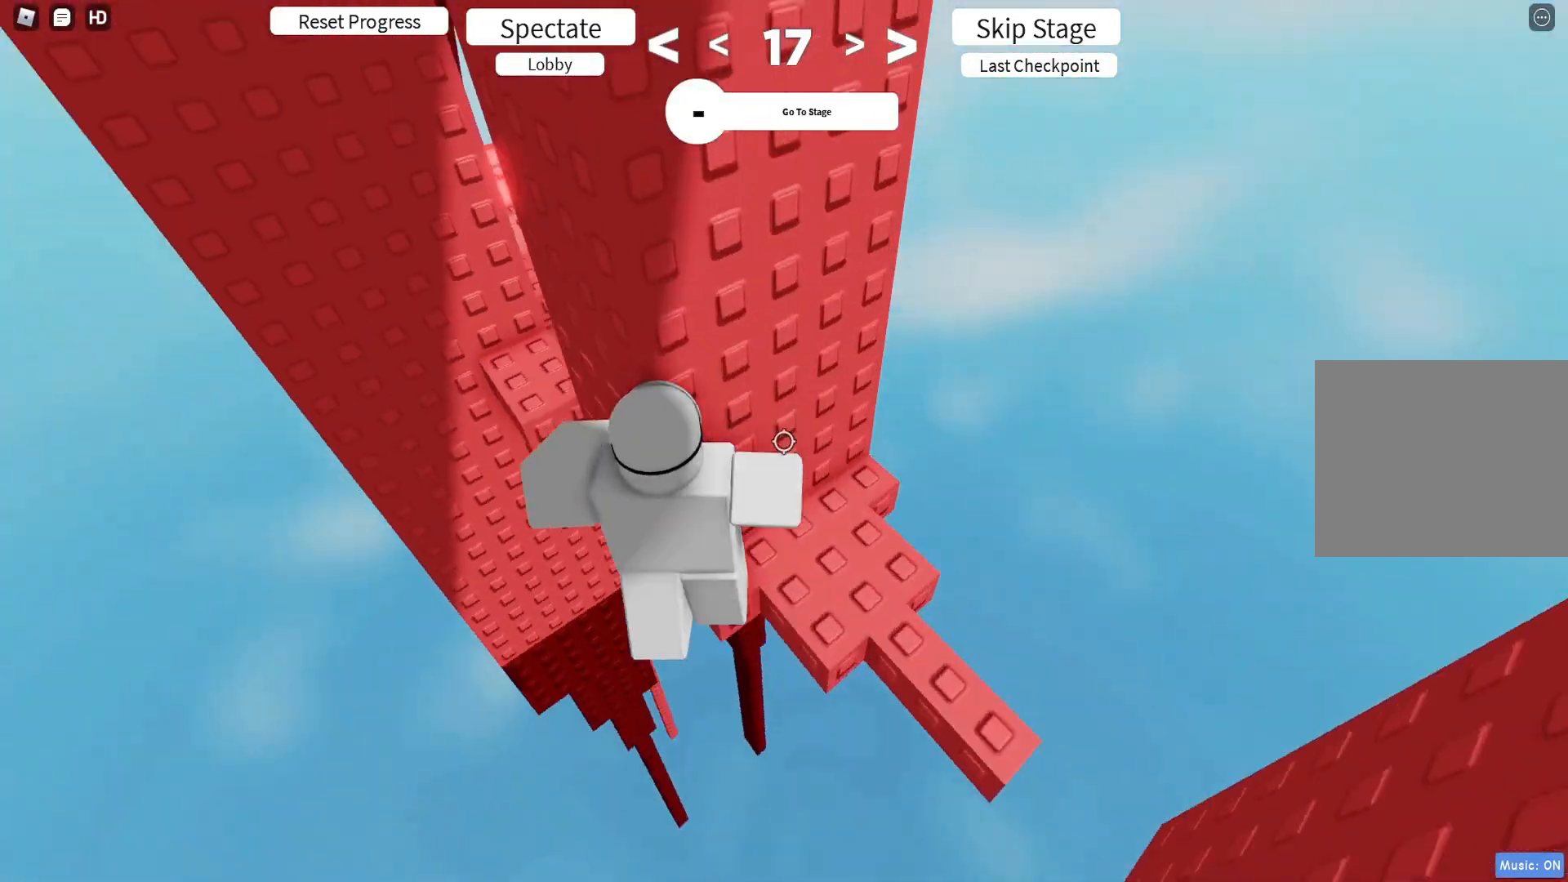
{"keys": [], "events": [[133, "w", "up"], [150, "d", "up"], [317, "d", "down"], [383, "d", "up"]]}
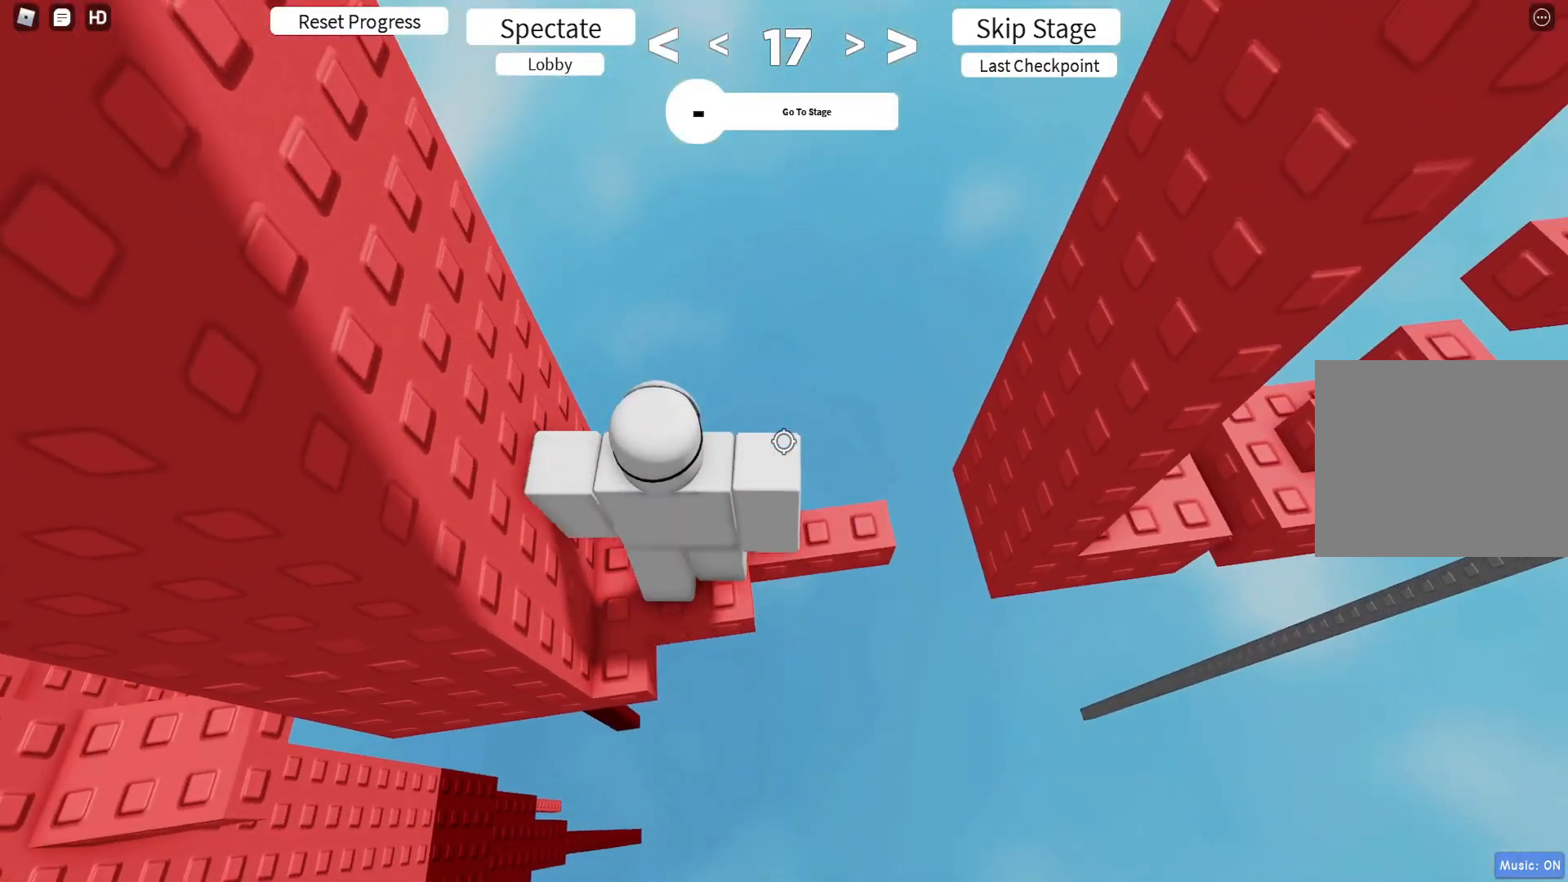
{"keys": [], "events": [[267, "w", "down"], [450, "w", "up"]]}
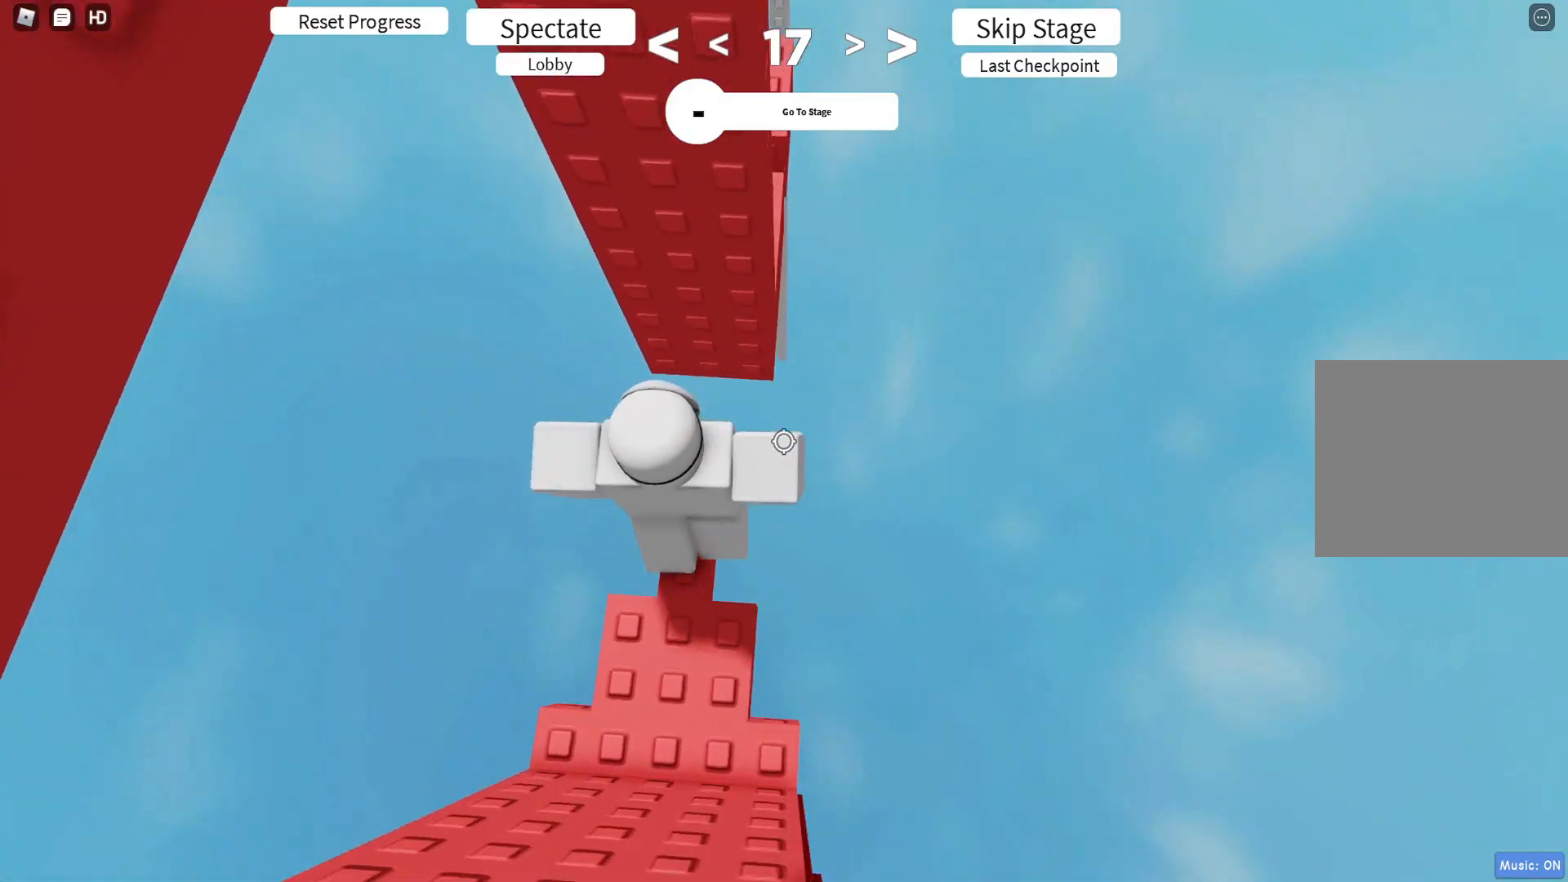
{"keys": ["s"], "events": [[50, "s", "down"], [117, "s", "up"], [200, "w", "down"], [317, "w", "up"], [433, "s", "down"]]}
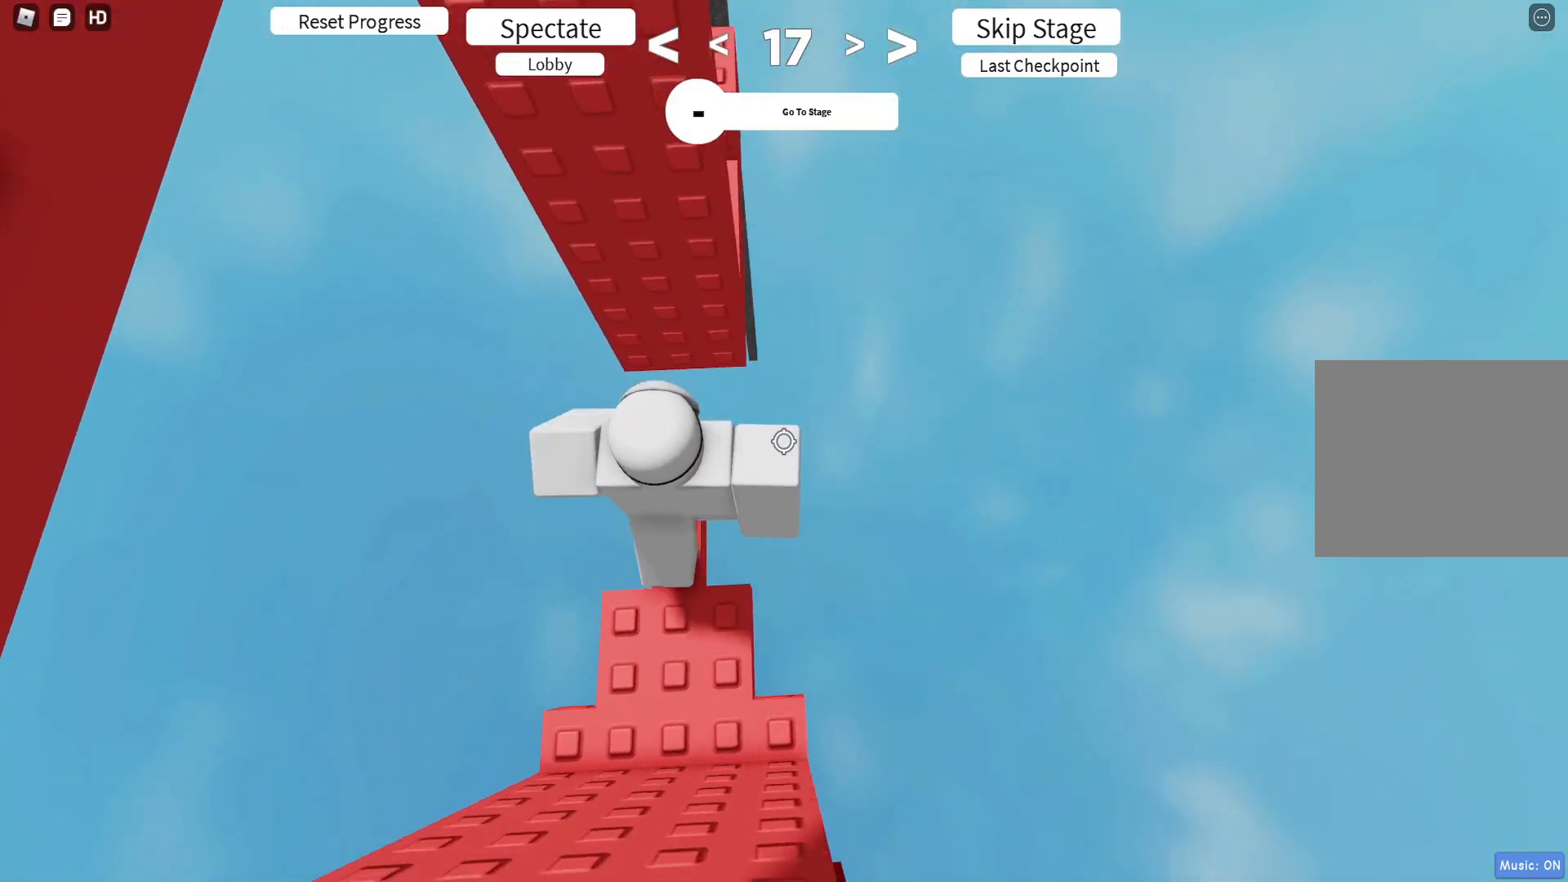
{"keys": [], "events": [[33, "s", "up"], [133, "w", "down"], [250, "w", "up"]]}
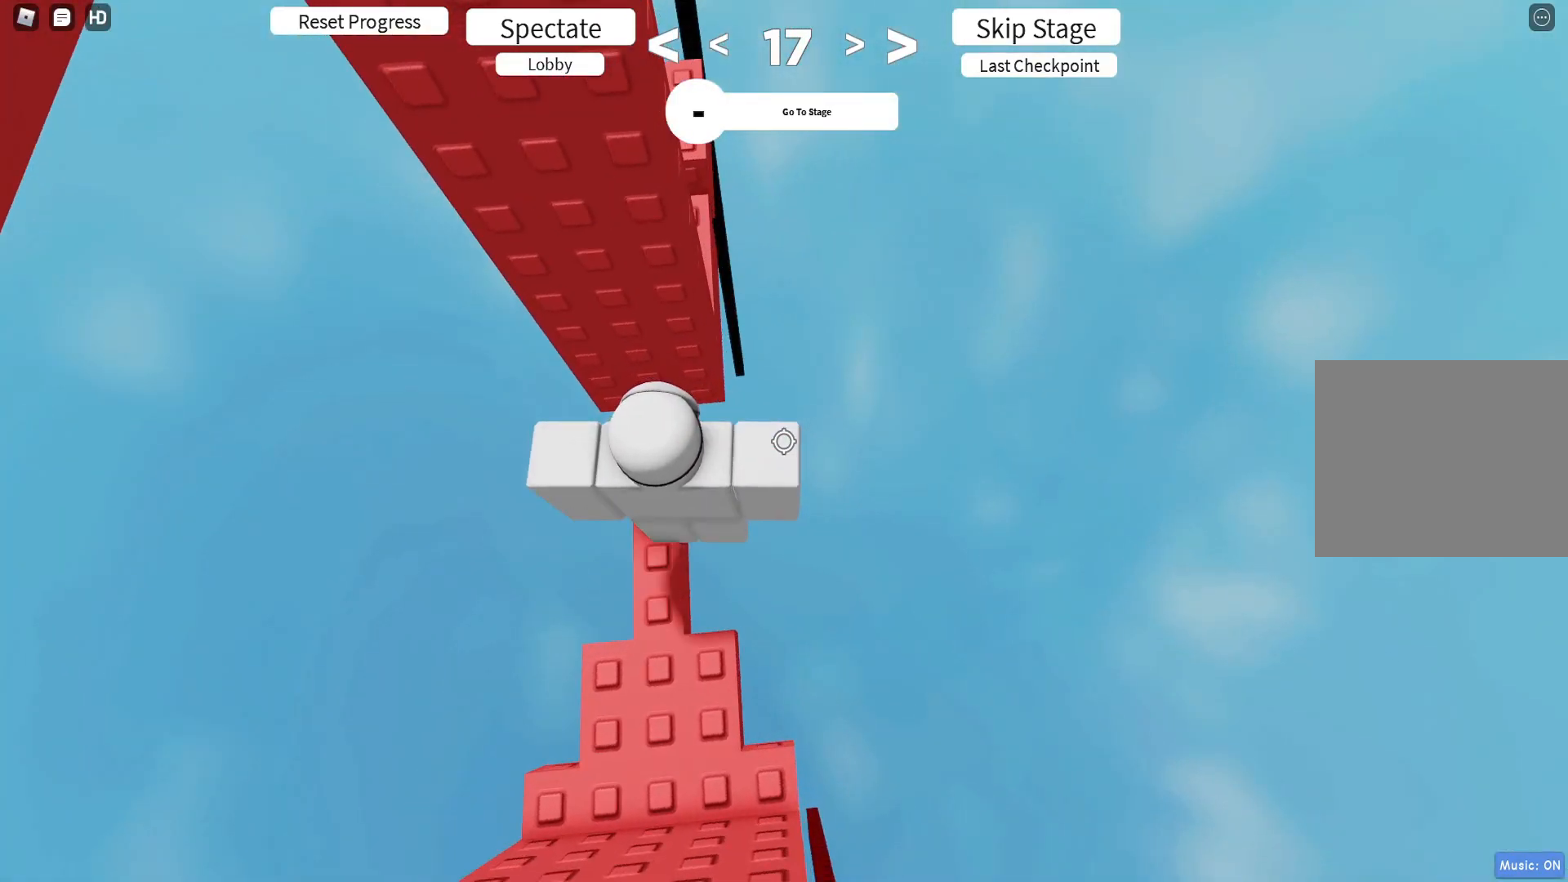
{"keys": [], "events": [[150, "s", "down"], [200, "s", "up"], [317, "w", "down"], [383, "w", "up"]]}
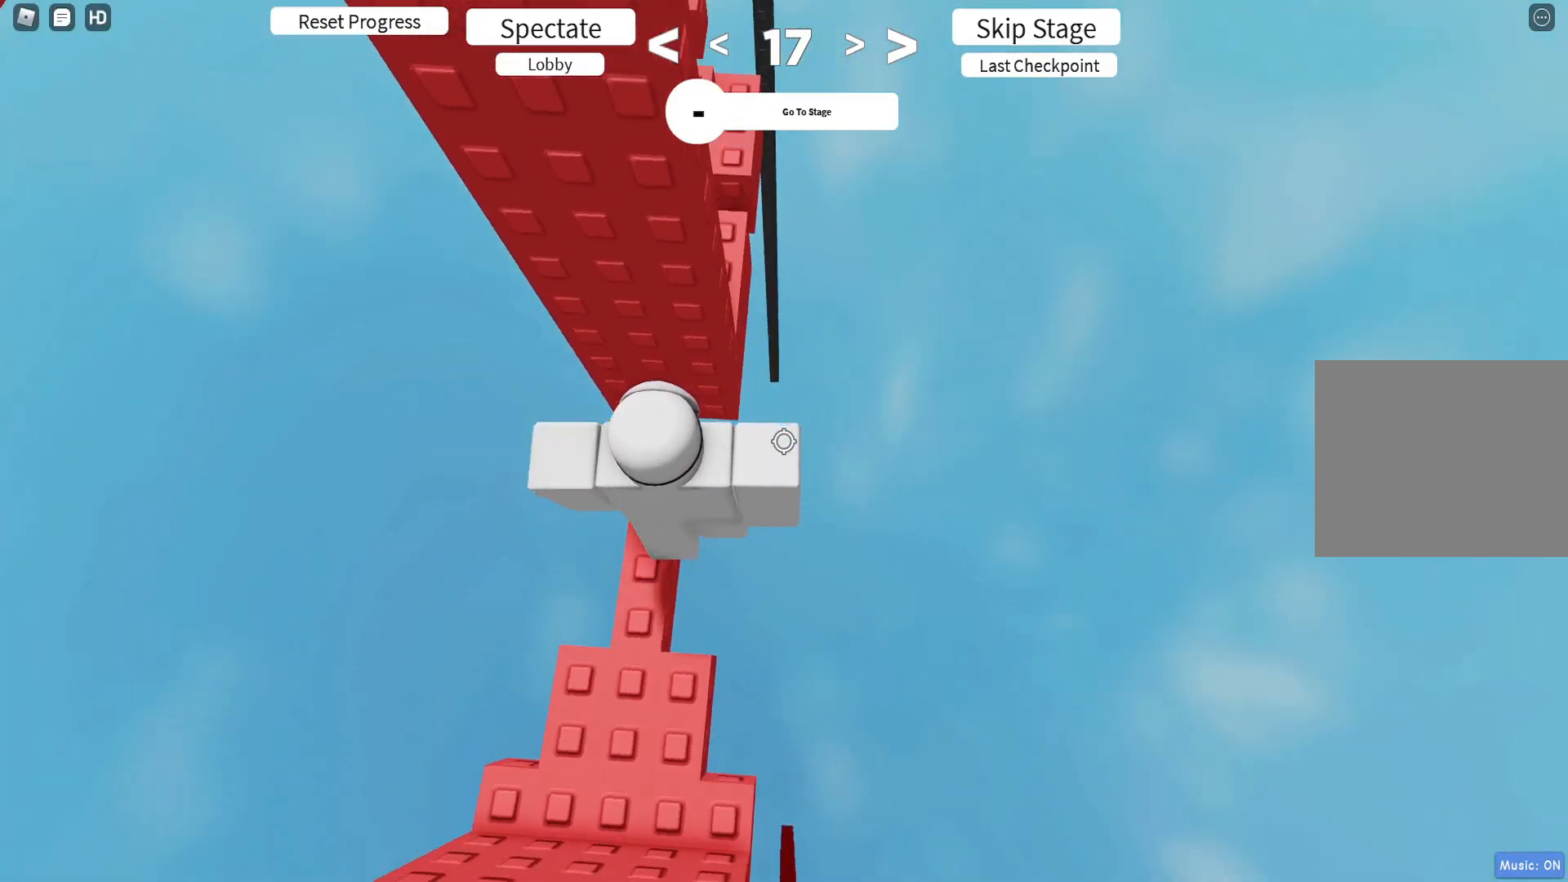
{"keys": [], "events": []}
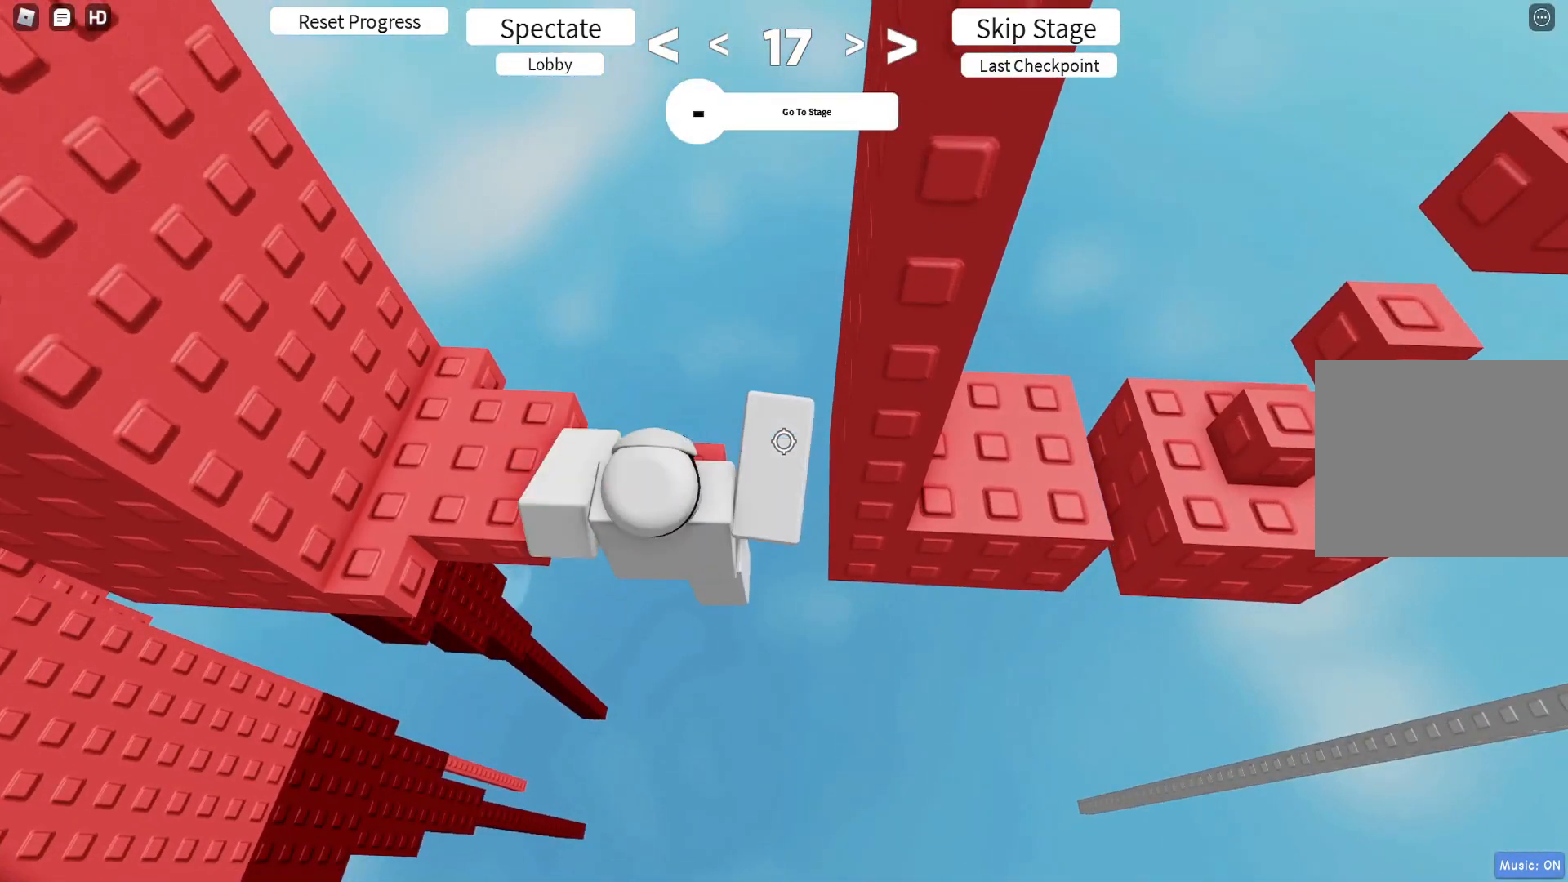
{"keys": [], "events": [[83, "d", "down"], [117, "d", "up"]]}
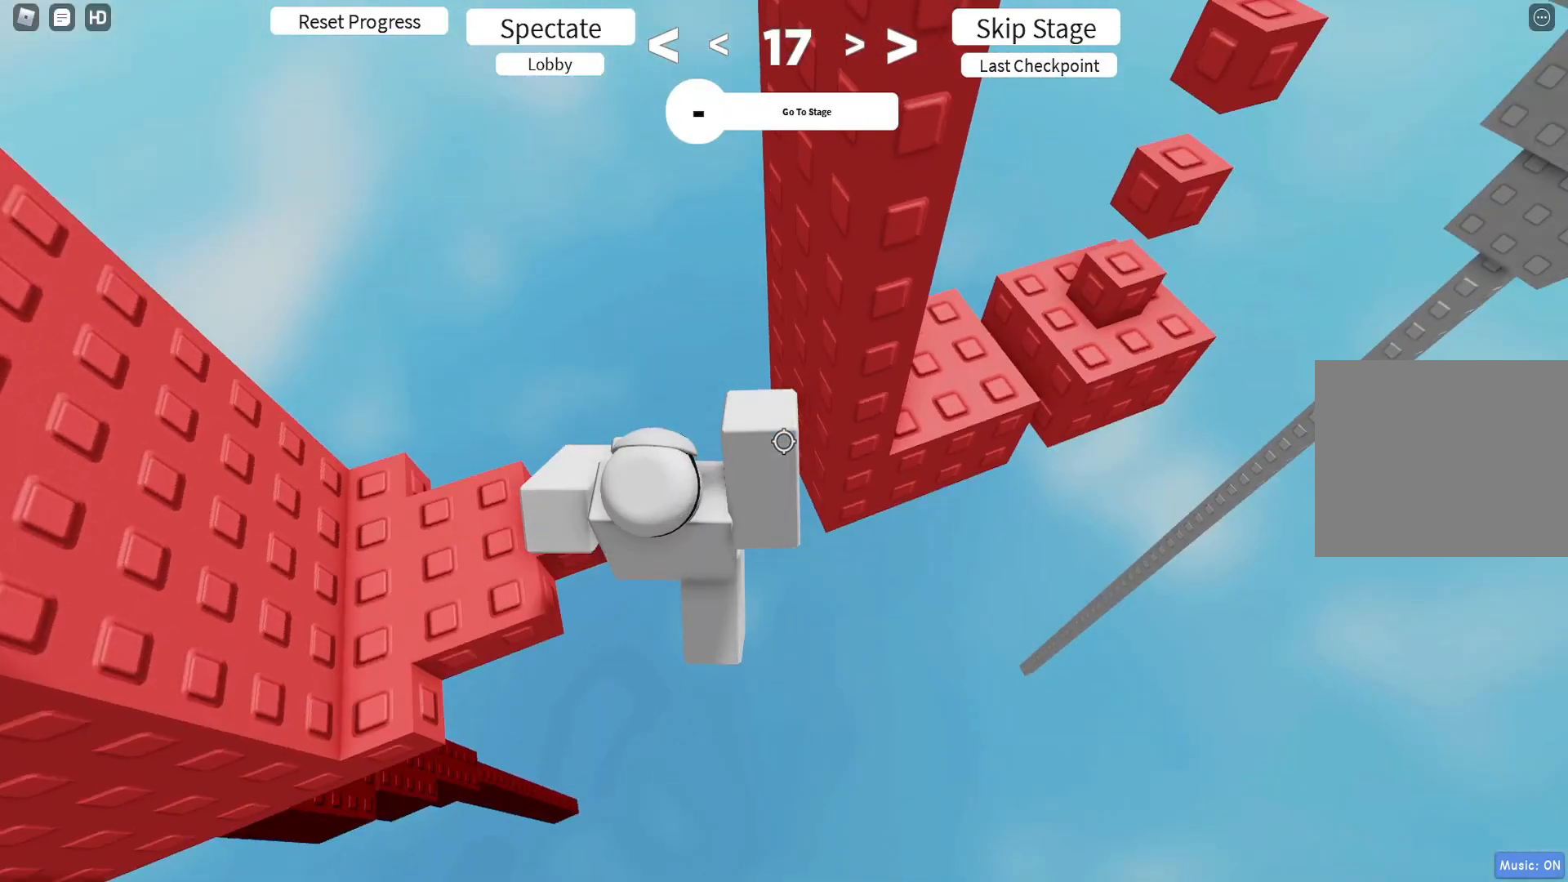
{"keys": ["d"], "events": [[17, "shift", "down"], [83, "shift", "up"], [150, "d", "down"], [167, "shift", "down"], [250, "shift", "up"]]}
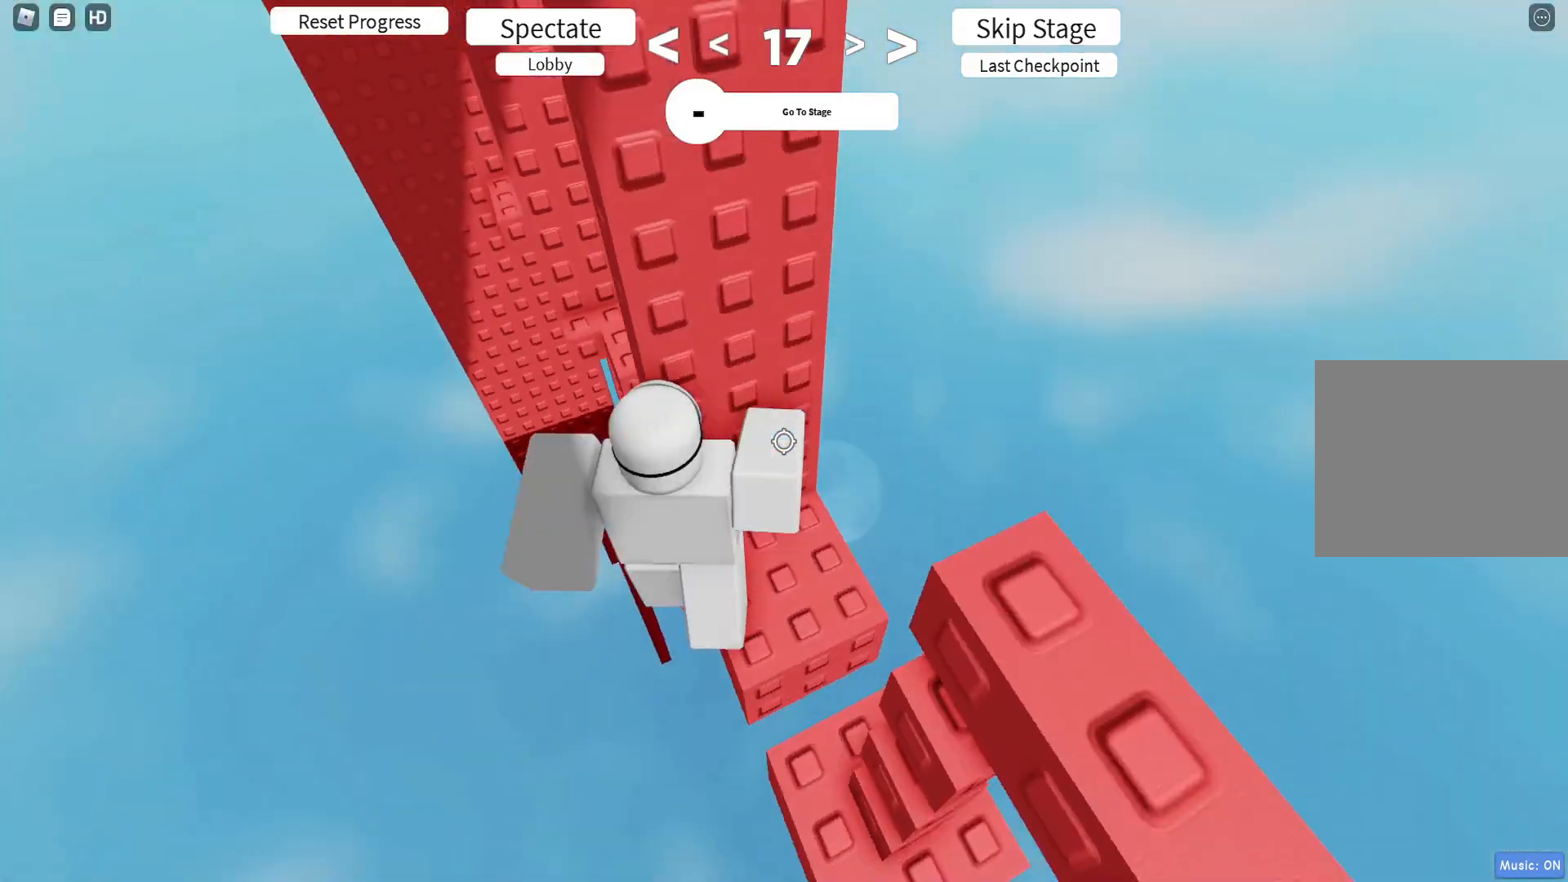
{"keys": ["w"], "events": [[100, "d", "up"], [417, "w", "down"]]}
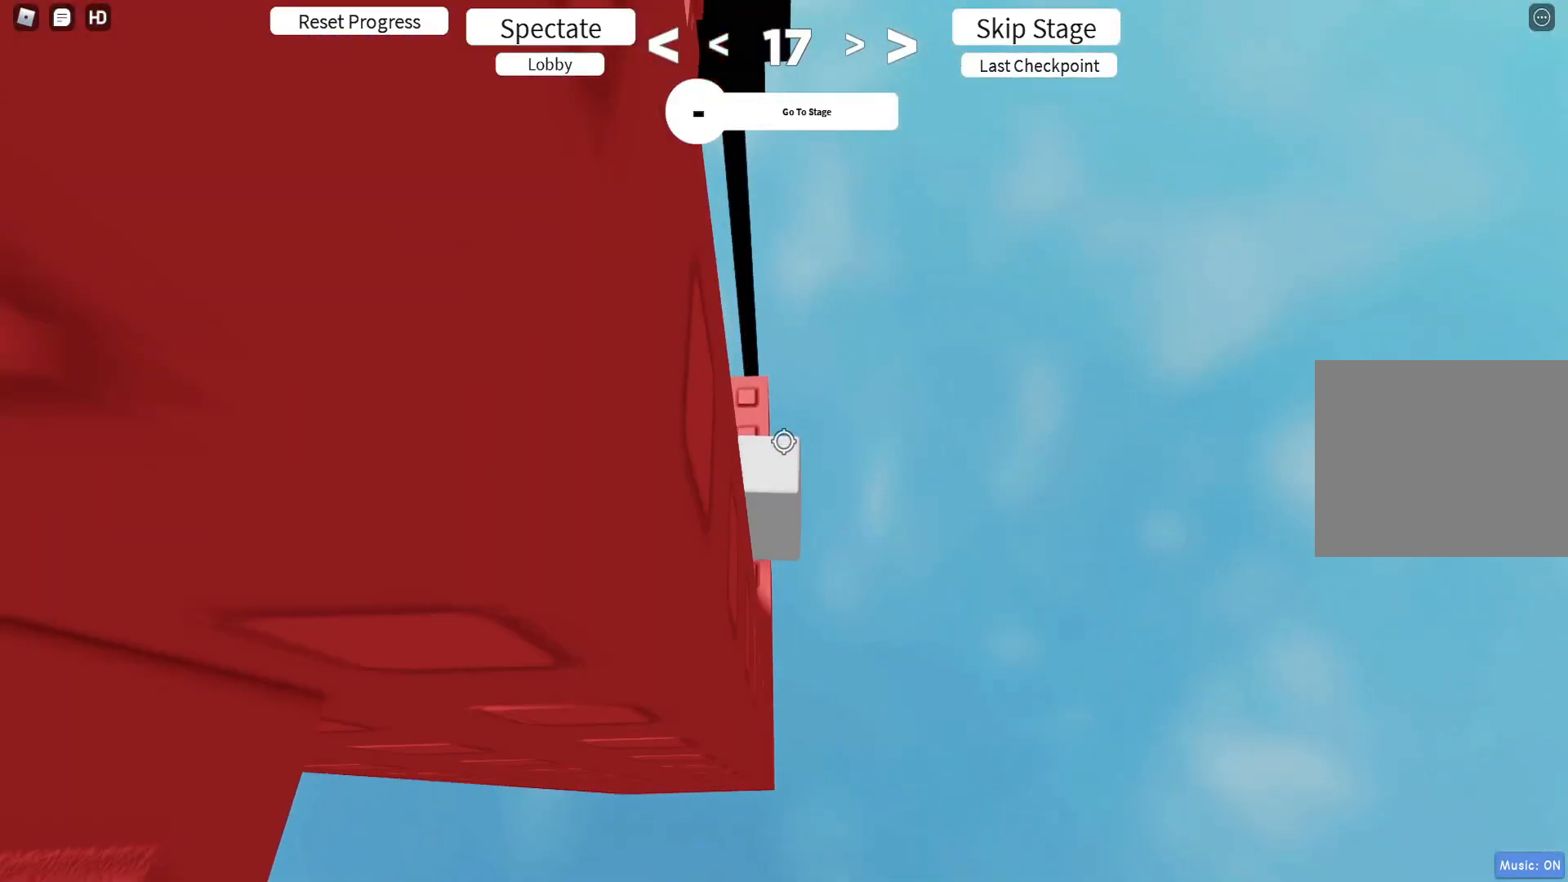
{"keys": ["w"], "events": [[67, "shift", "down"], [200, "shift", "up"]]}
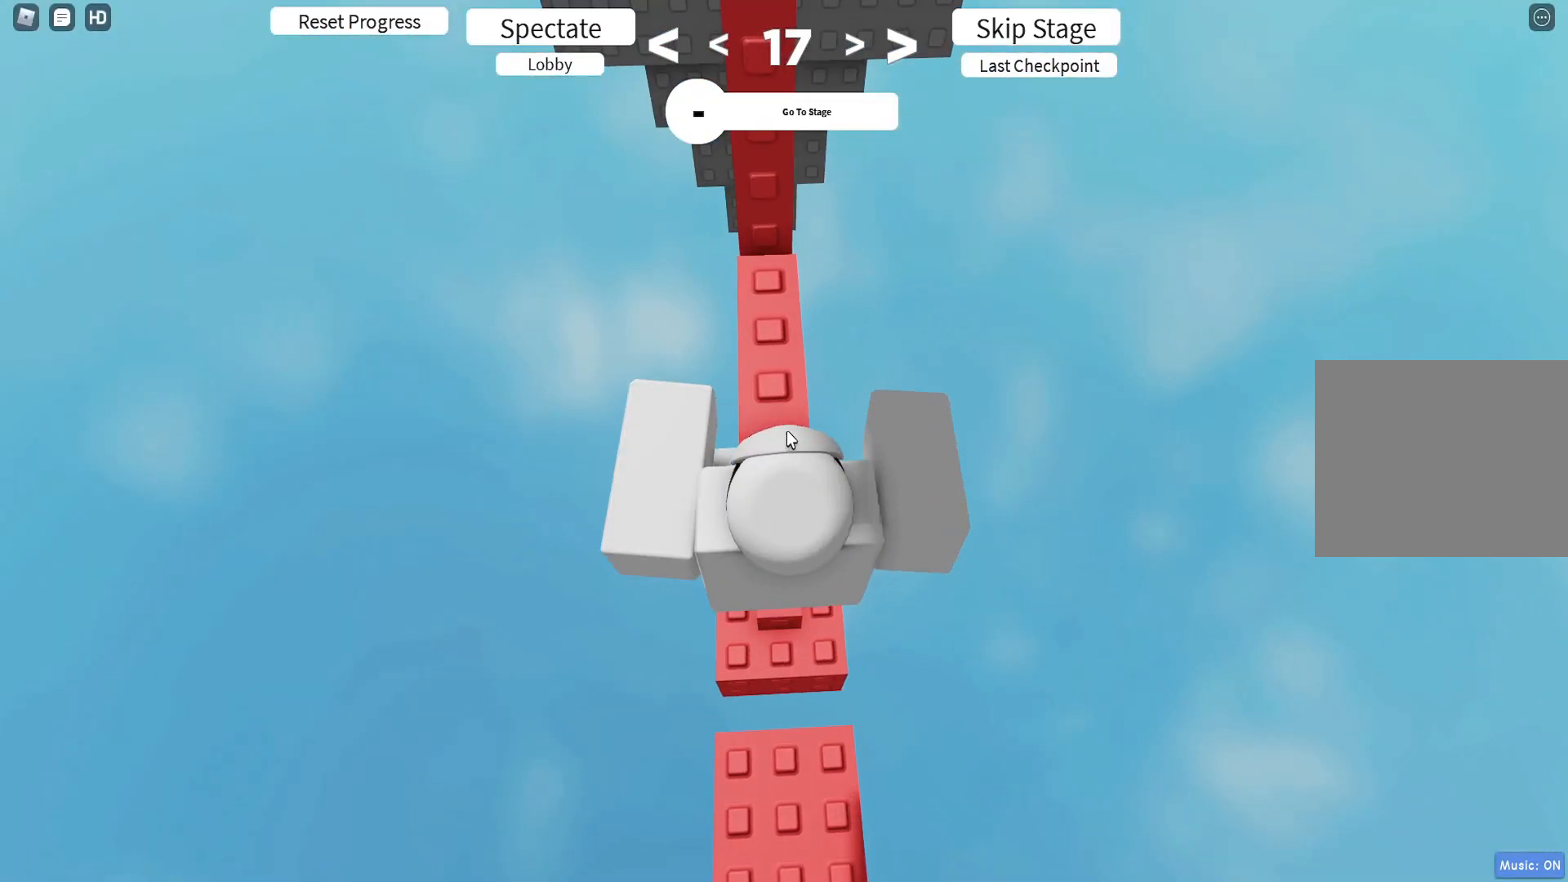
{"keys": [], "events": [[17, "shift", "down"], [150, "shift", "up"], [400, "w", "up"]]}
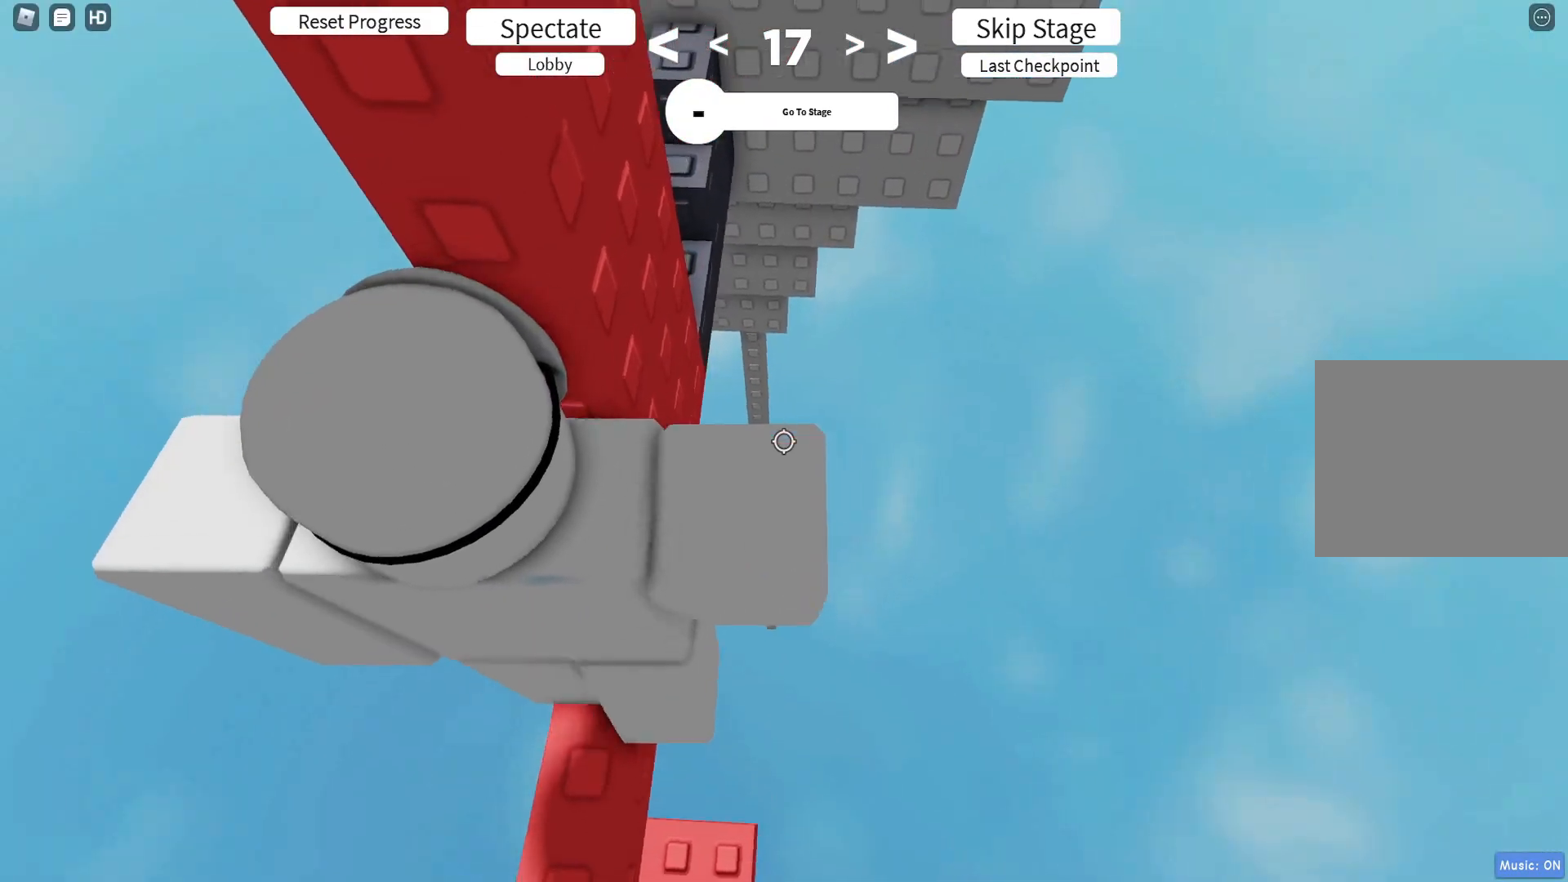
{"keys": [], "events": [[433, "s", "down"], [500, "s", "up"]]}
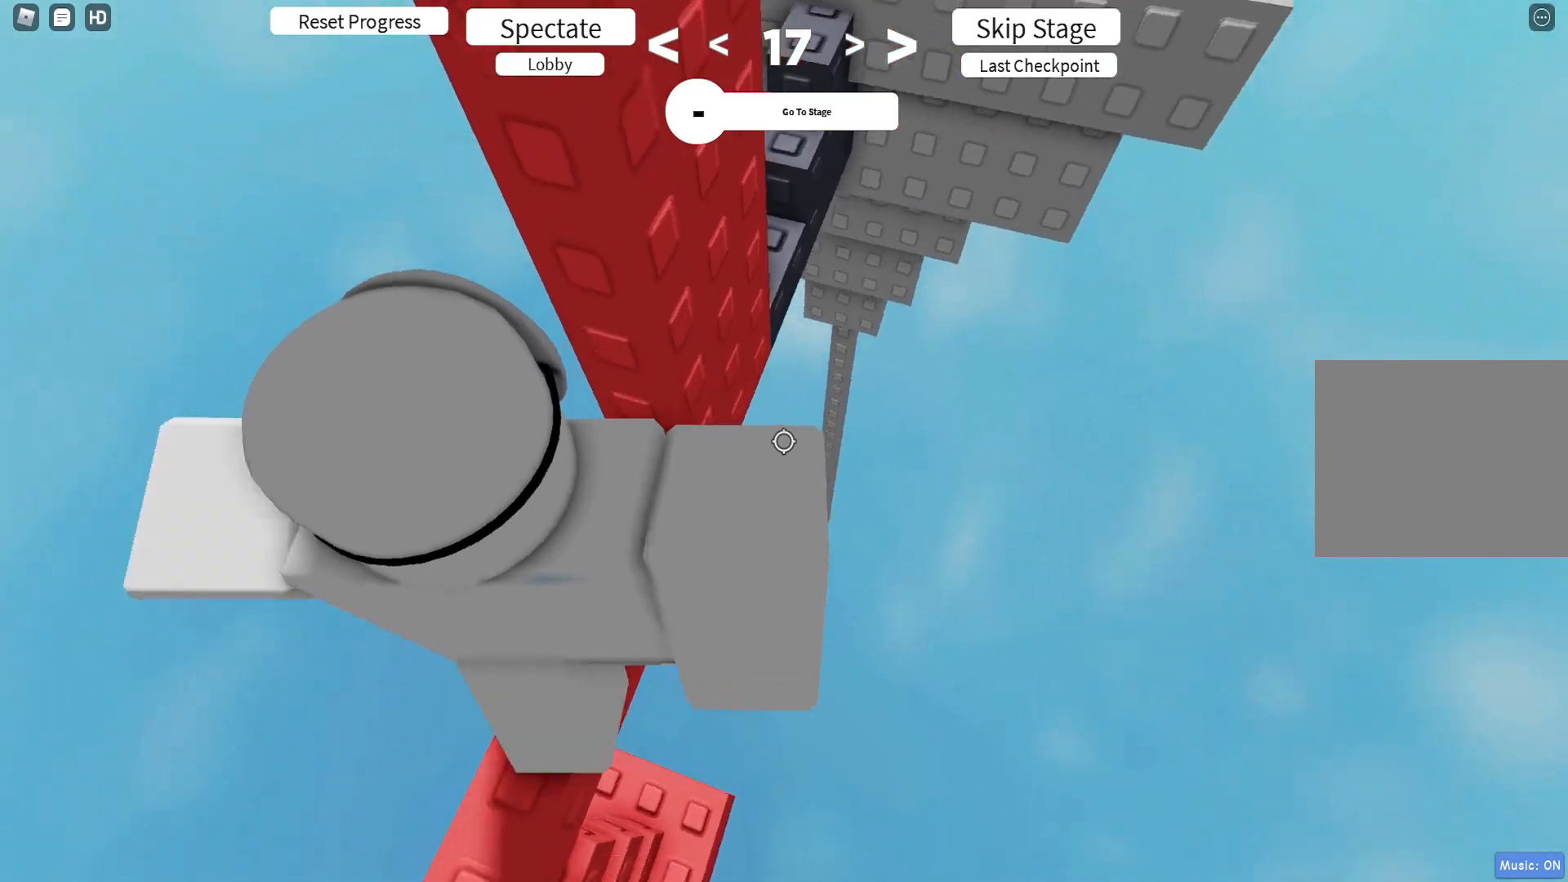
{"keys": [], "events": [[133, "w", "down"], [183, "w", "up"], [417, "s", "down"], [467, "s", "up"]]}
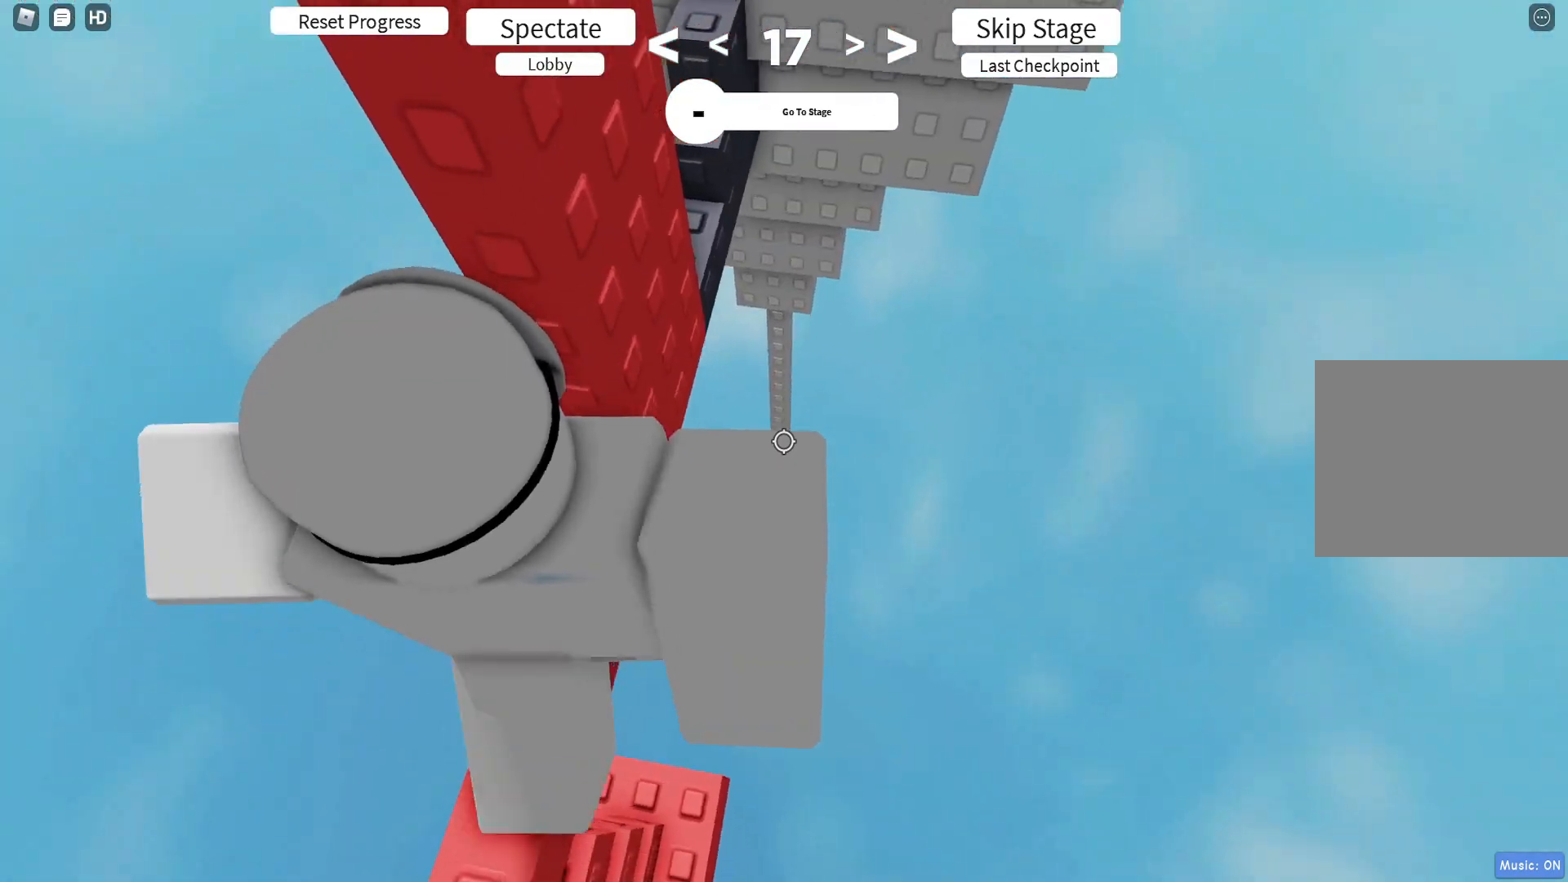
{"keys": [], "events": [[117, "w", "down"], [167, "w", "up"]]}
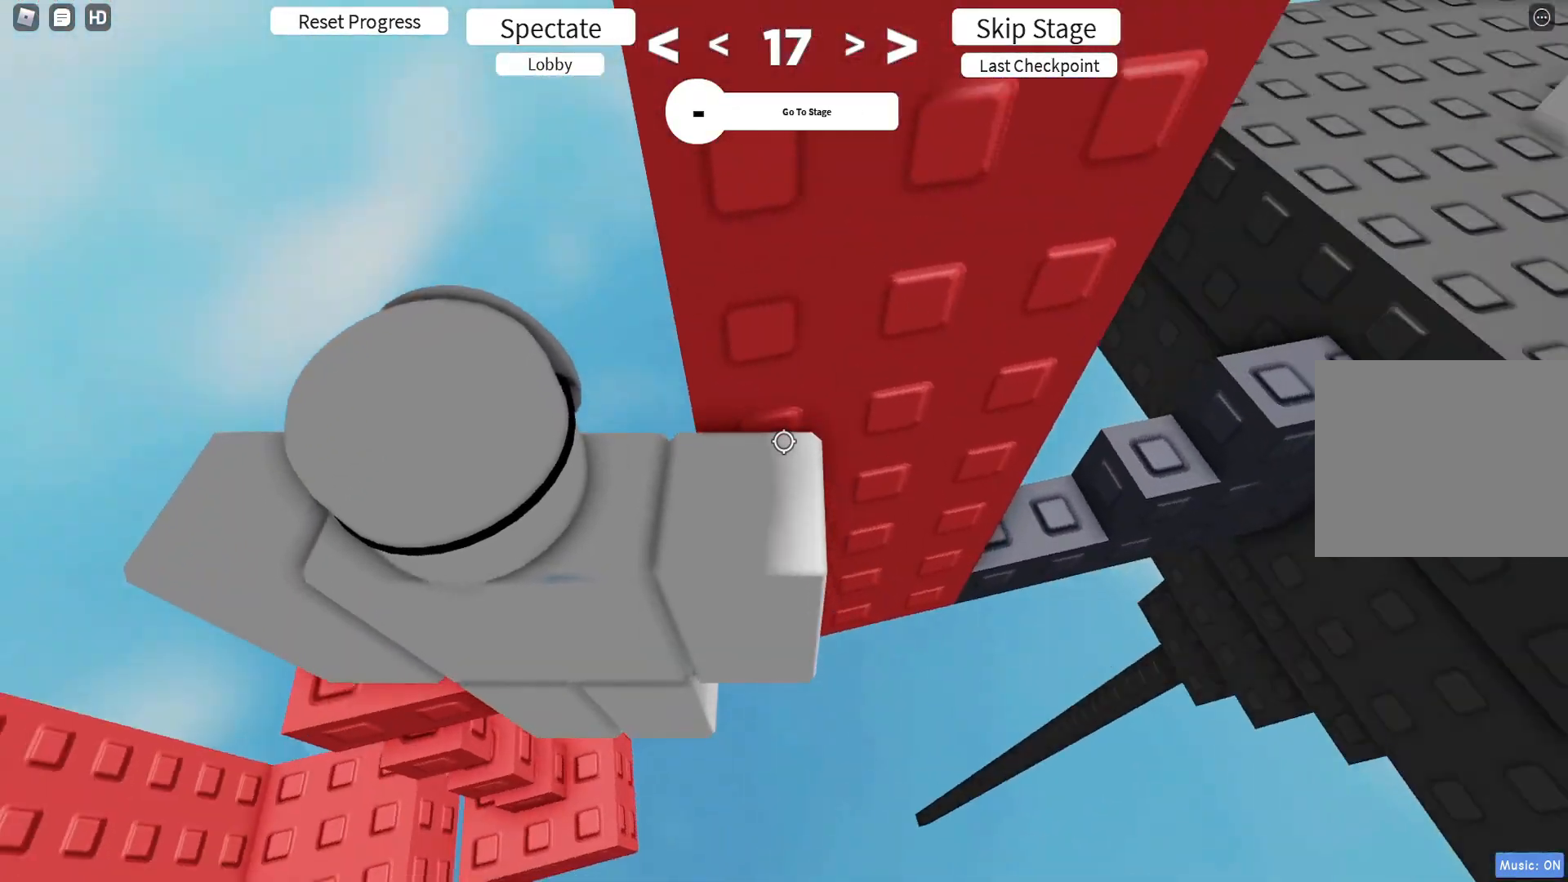
{"keys": [], "events": []}
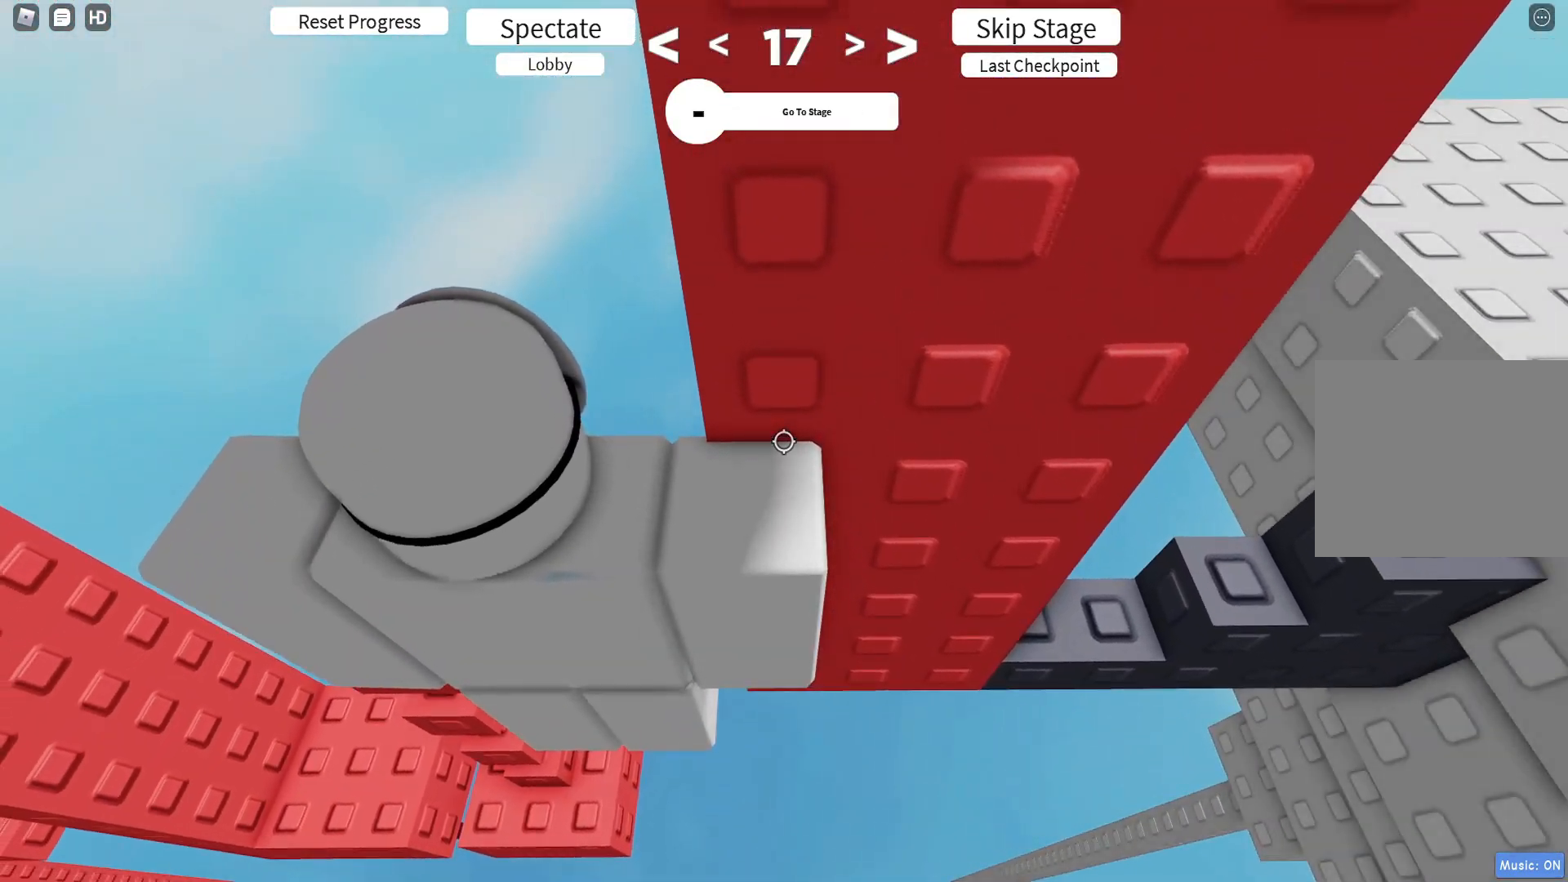
{"keys": [], "events": []}
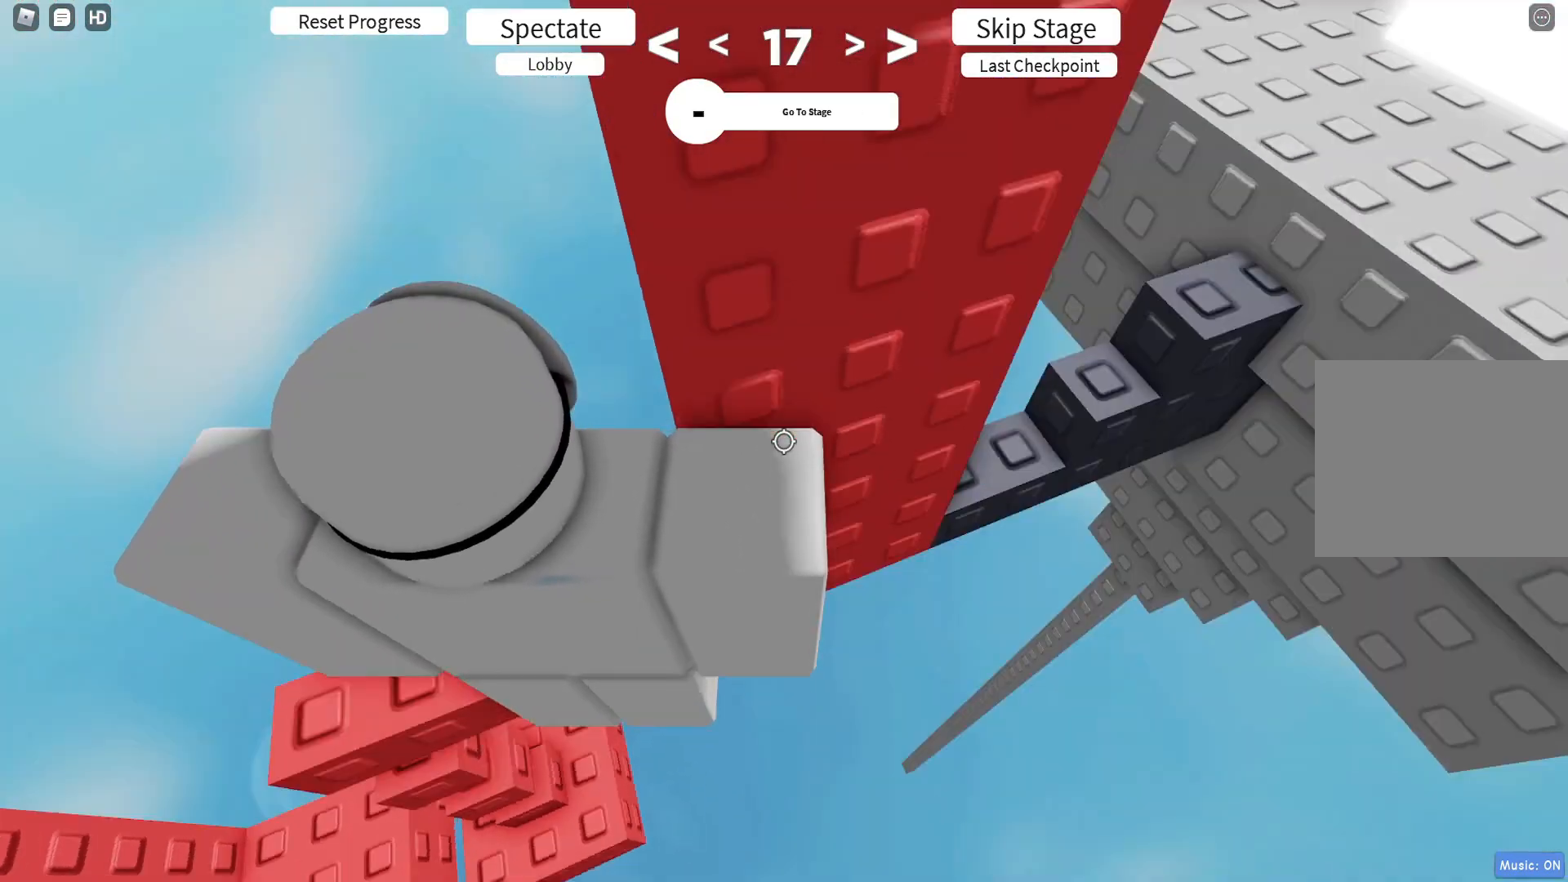
{"keys": [], "events": [[200, "s", "down"], [250, "s", "up"], [383, "w", "down"], [417, "w", "up"]]}